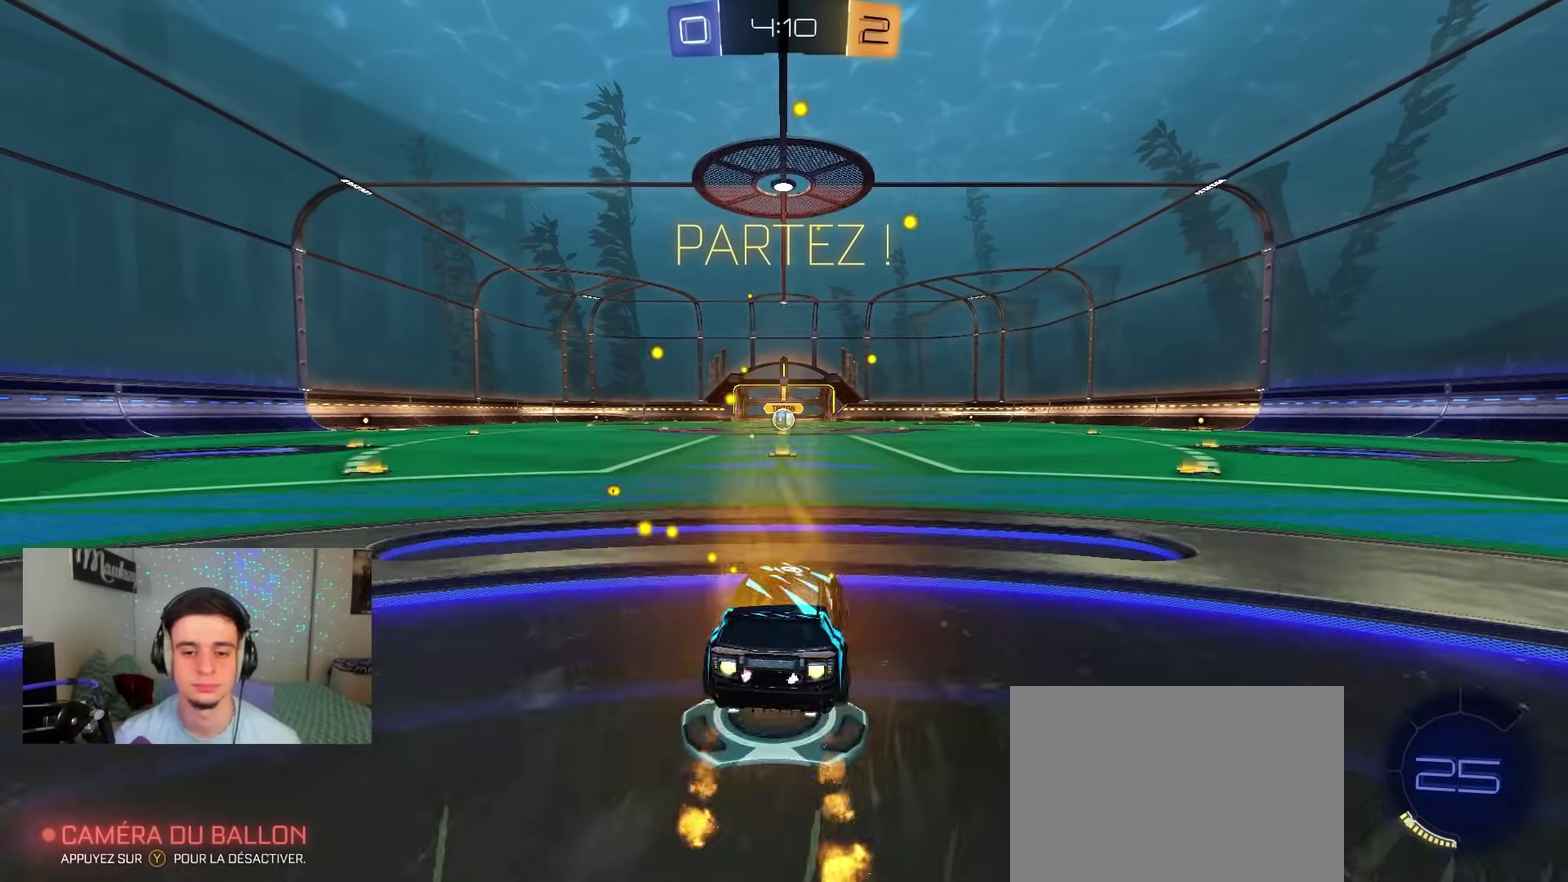
Gameplay with a controller (Xbox layout); each line is a JSON object with the inputs held at the frame after it (dt_ms = milliseconds from this image to that frame). "events" lists button and stick changes between this image and that frame as [ms after this image, input, new state], when the widget could be followed in between.
{"dt_ms": 500, "buttons": ["B", "R1"], "left_stick": "down", "right_stick": "center", "events": [[83, "left_stick", "up"], [133, "A", "down"], [183, "L2", "down"], [183, "left_stick", "down-left"], [233, "left_stick", "down"], [383, "A", "up"], [450, "L2", "up"]]}
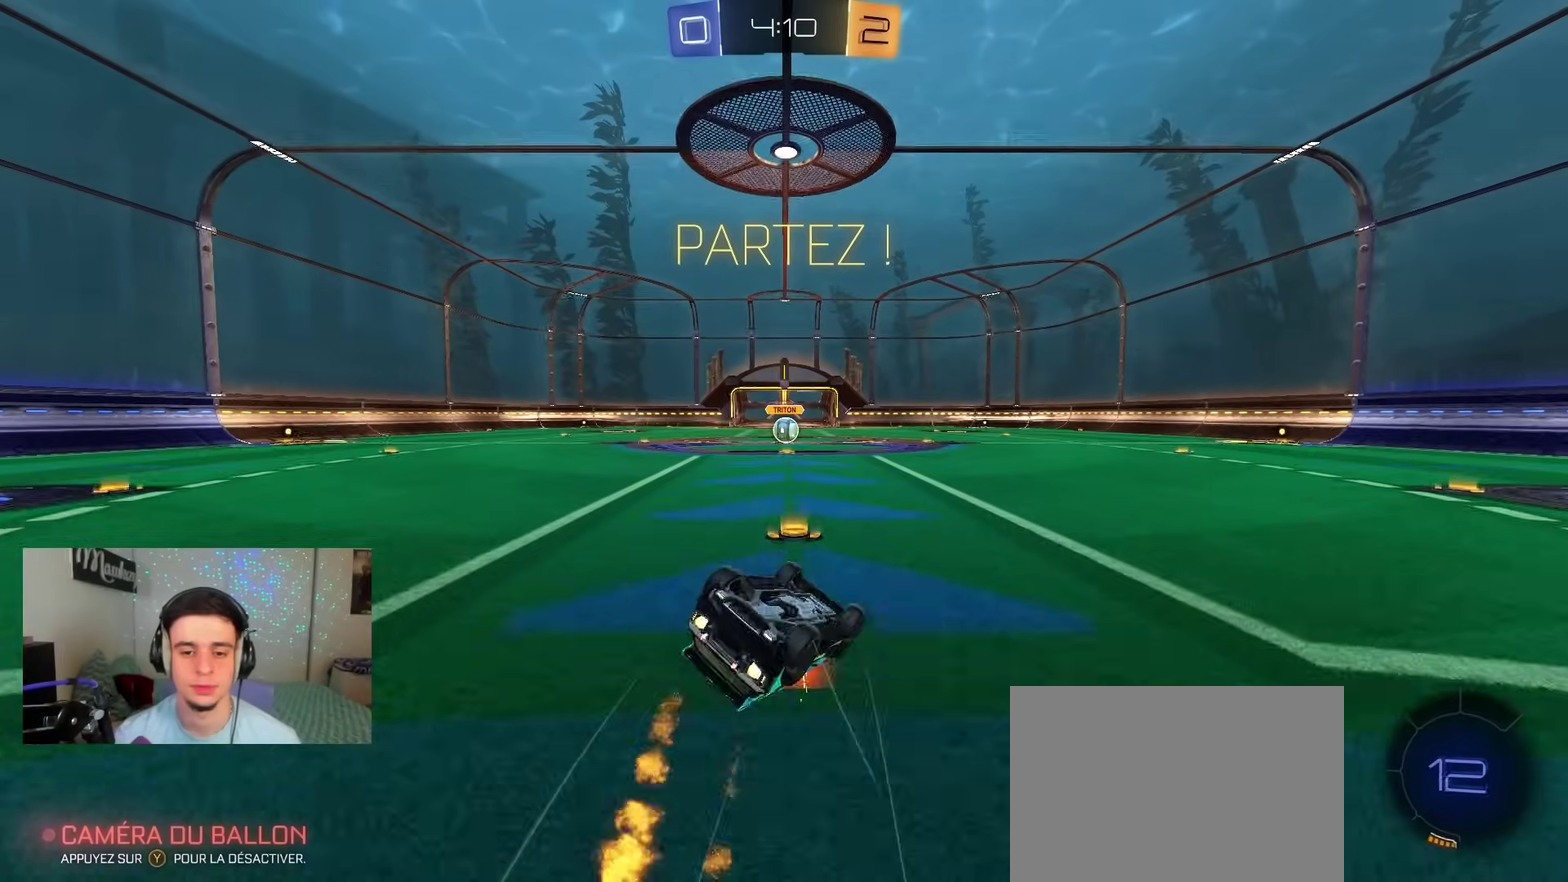
{"dt_ms": 500, "buttons": ["R2"], "left_stick": "left", "right_stick": "center", "events": [[100, "left_stick", "left"], [183, "left_stick", "down"], [250, "B", "up"], [400, "left_stick", "down-left"], [450, "R2", "down"], [467, "R1", "up"], [483, "left_stick", "left"]]}
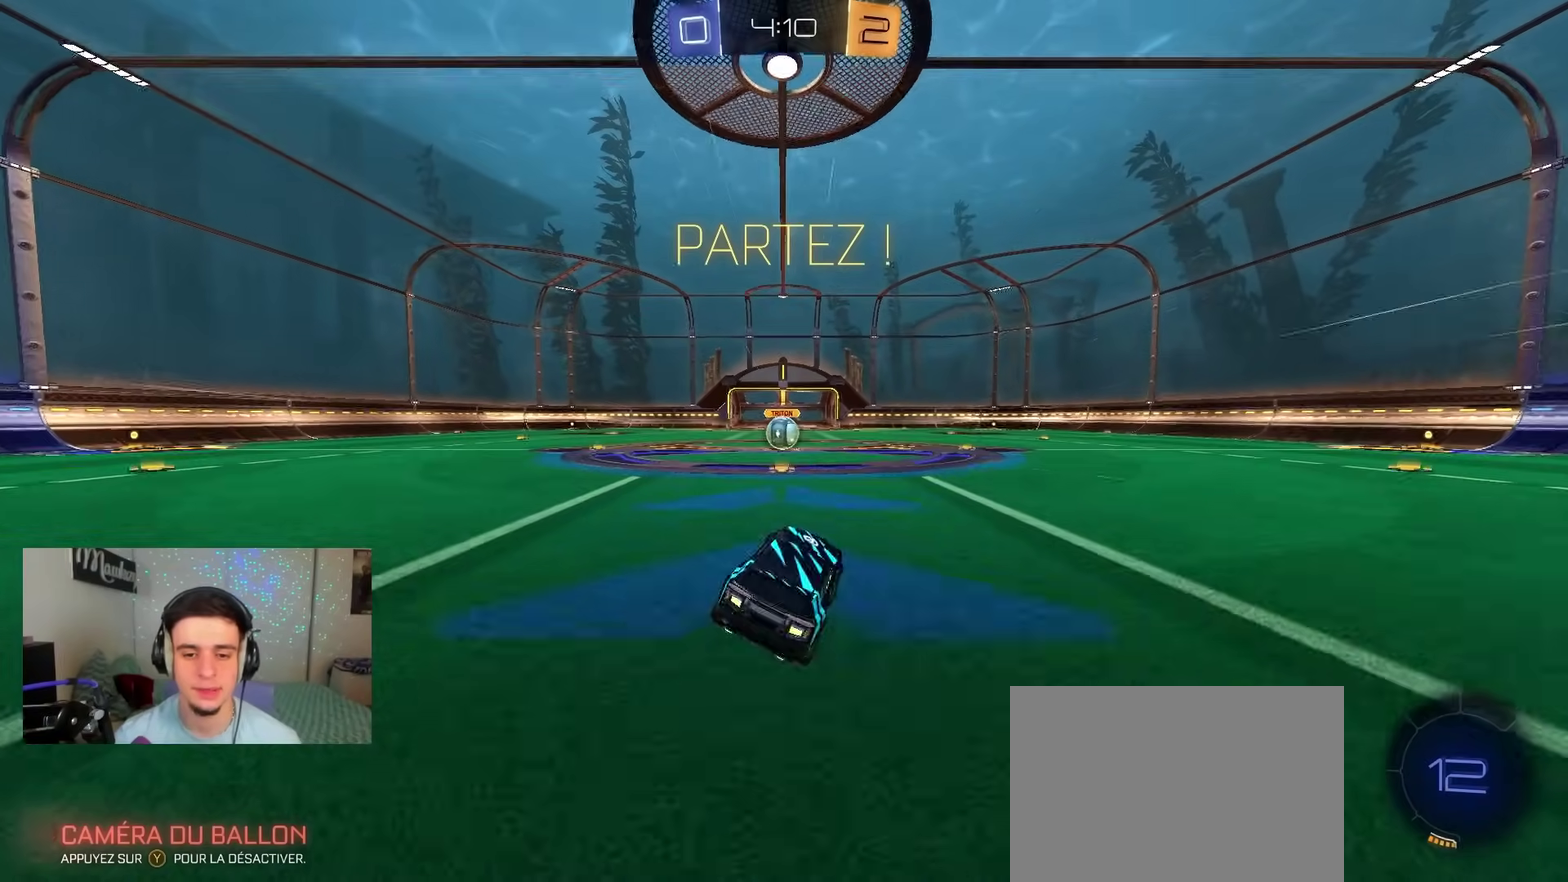
{"dt_ms": 600, "buttons": ["A"], "left_stick": "center", "right_stick": "center", "events": [[117, "left_stick", "center"], [367, "R2", "up"], [483, "left_stick", "right"], [533, "left_stick", "center"], [583, "A", "down"]]}
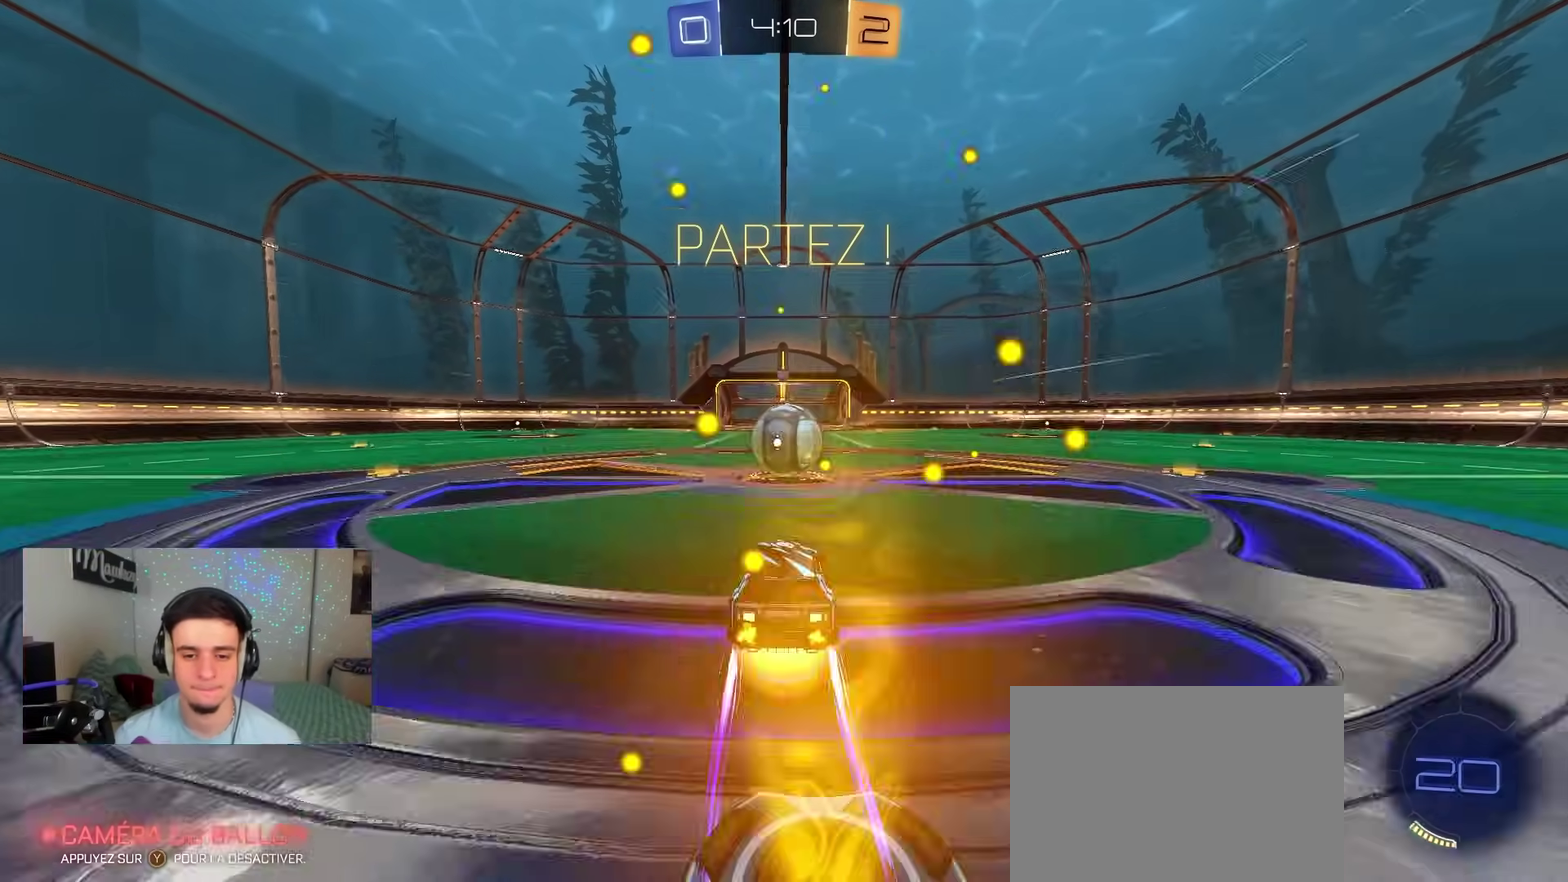
{"dt_ms": 400, "buttons": [], "left_stick": "center", "right_stick": "center", "events": [[17, "A", "up"]]}
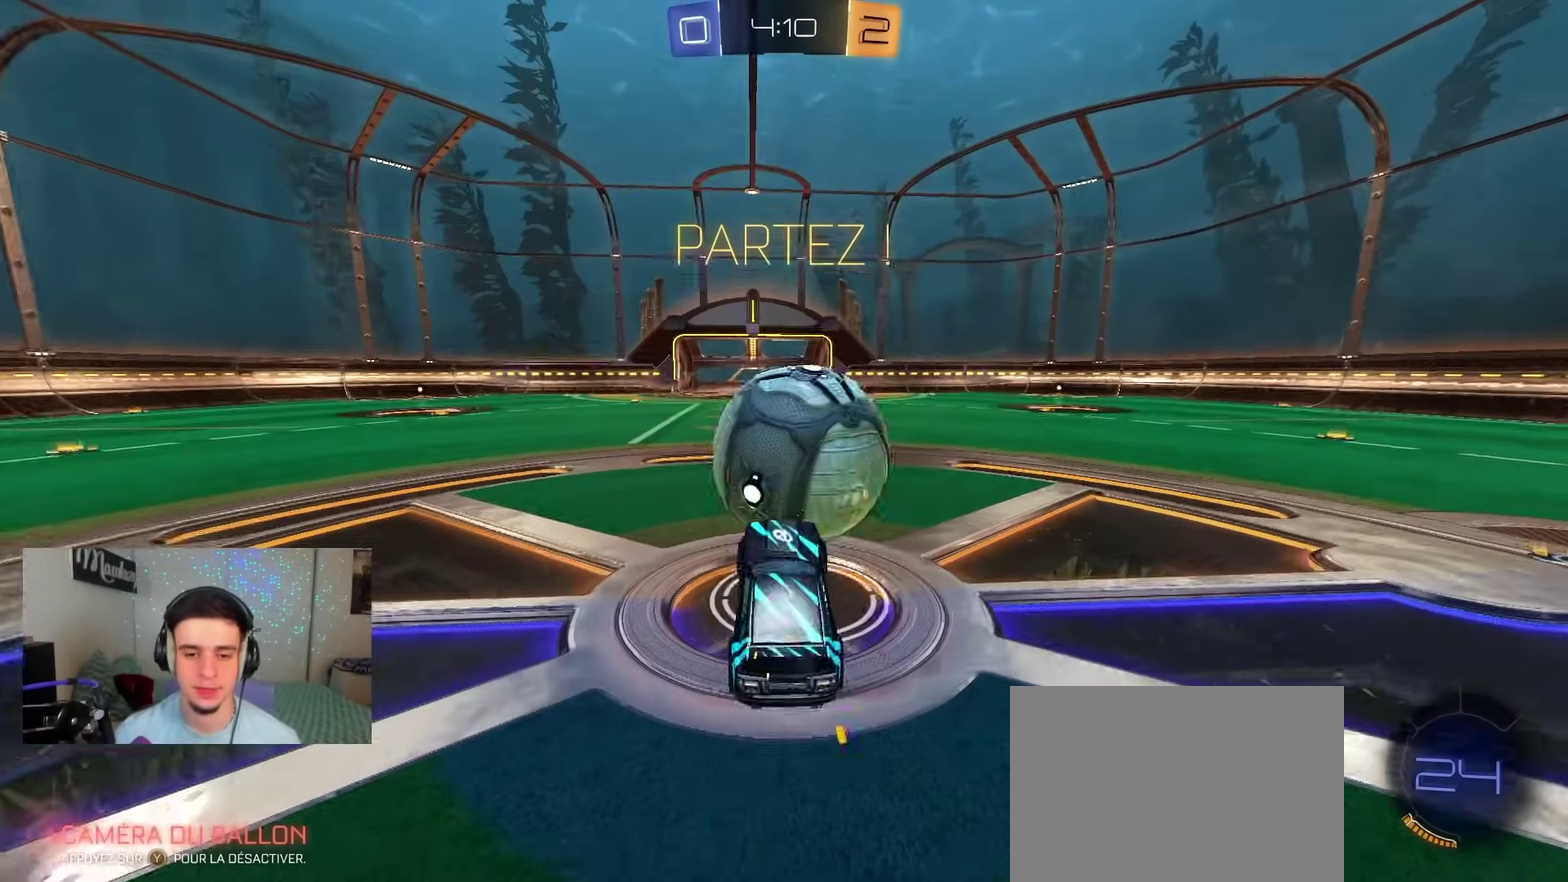
{"dt_ms": 400, "buttons": [], "left_stick": "right", "right_stick": "center", "events": [[150, "left_stick", "right"], [267, "R1", "down"], [383, "R1", "up"]]}
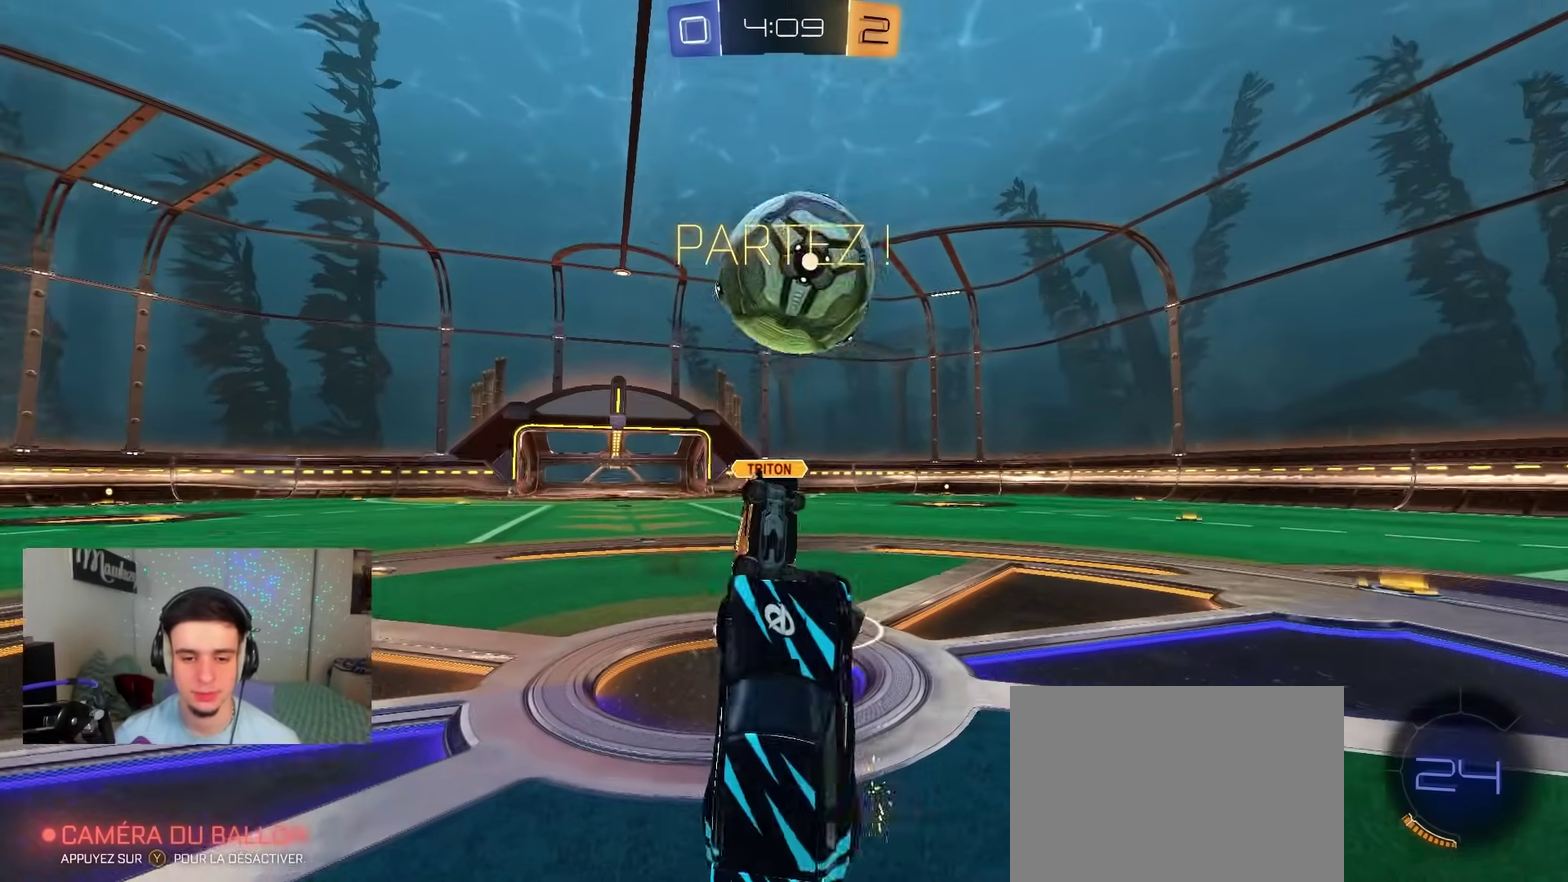
{"dt_ms": 600, "buttons": ["R2"], "left_stick": "left", "right_stick": "center", "events": [[33, "L2", "down"], [50, "left_stick", "up-right"], [100, "left_stick", "up"], [167, "left_stick", "up-left"], [250, "left_stick", "center"], [300, "left_stick", "right"], [400, "L2", "up"], [417, "R2", "down"], [433, "left_stick", "center"], [517, "left_stick", "left"]]}
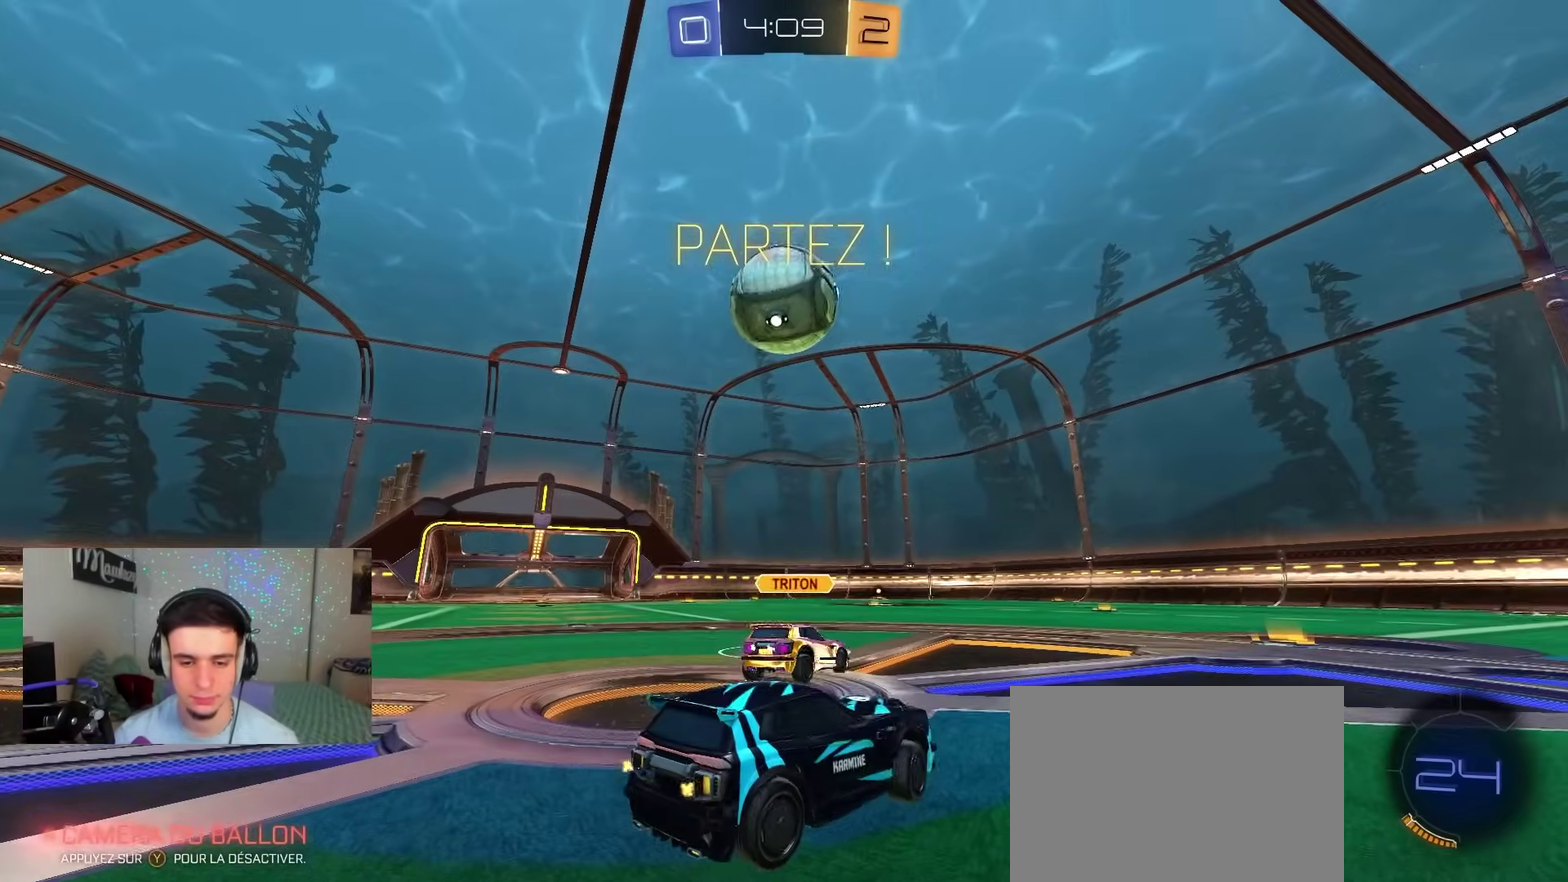
{"dt_ms": 300, "buttons": ["R2"], "left_stick": "left", "right_stick": "center", "events": [[50, "left_stick", "center"], [183, "left_stick", "left"]]}
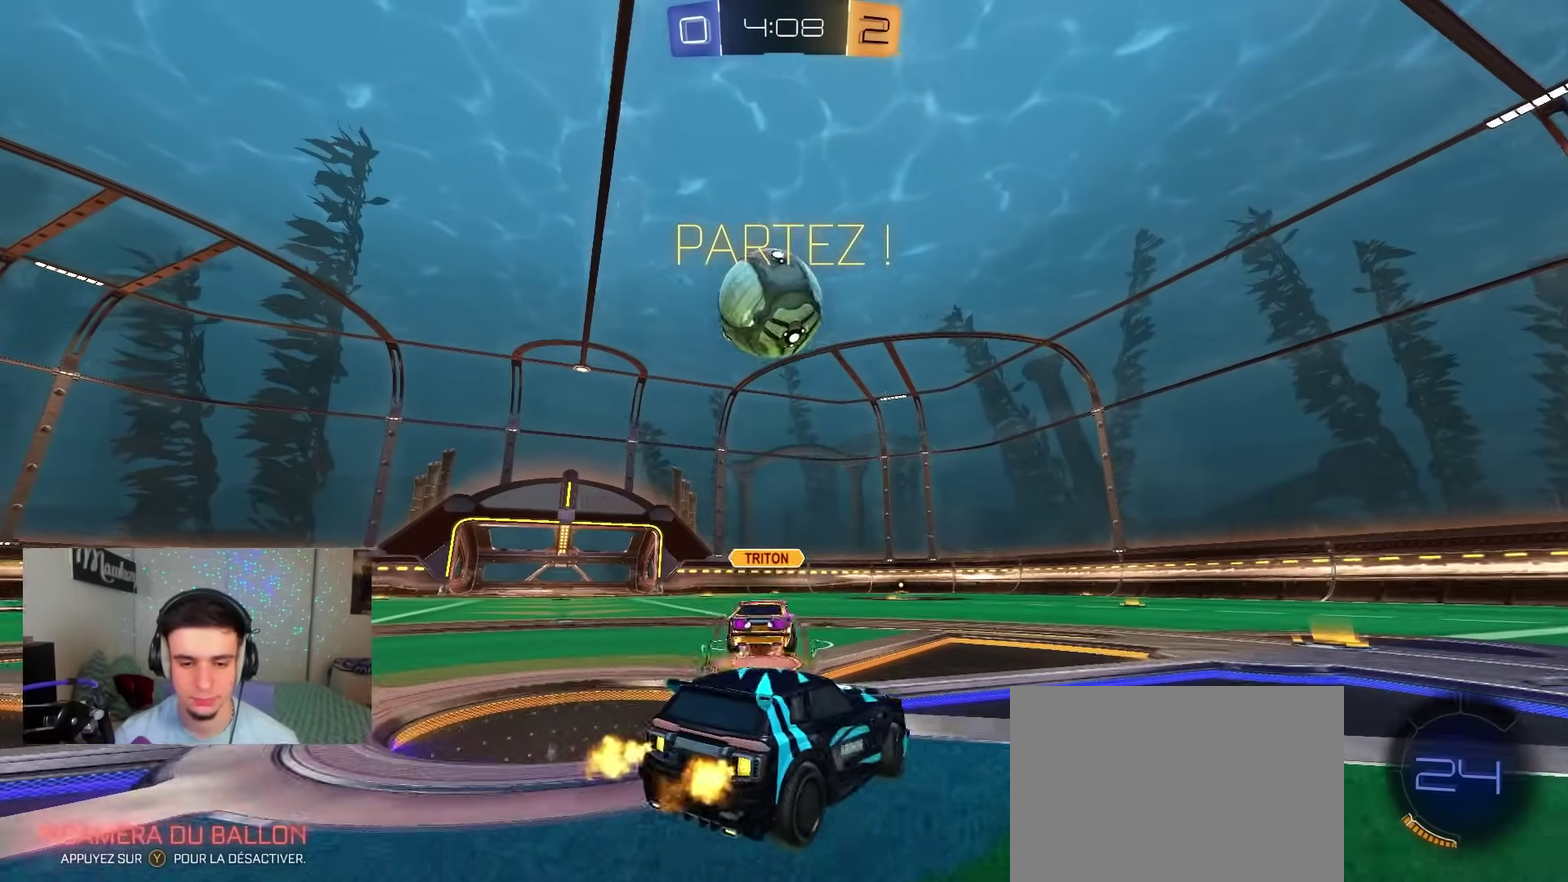
{"dt_ms": 800, "buttons": ["R2"], "left_stick": "right", "right_stick": "center", "events": [[100, "left_stick", "center"], [150, "left_stick", "right"], [217, "R2", "up"], [250, "L2", "down"], [350, "L2", "up"], [367, "R2", "down"]]}
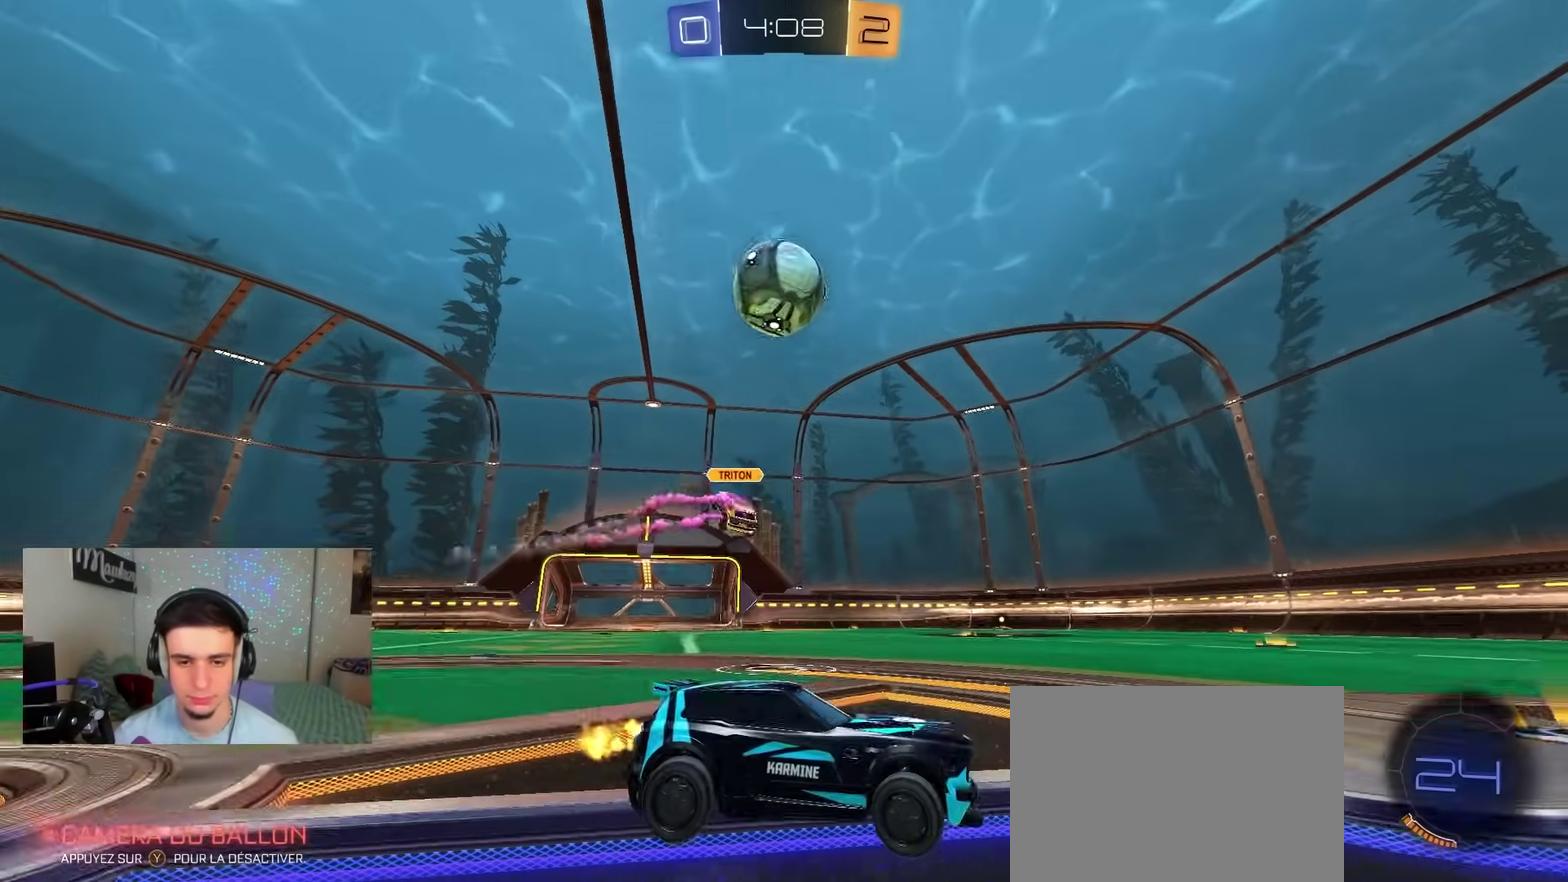
{"dt_ms": 400, "buttons": ["R2"], "left_stick": "center", "right_stick": "center", "events": [[33, "left_stick", "left"], [200, "left_stick", "center"]]}
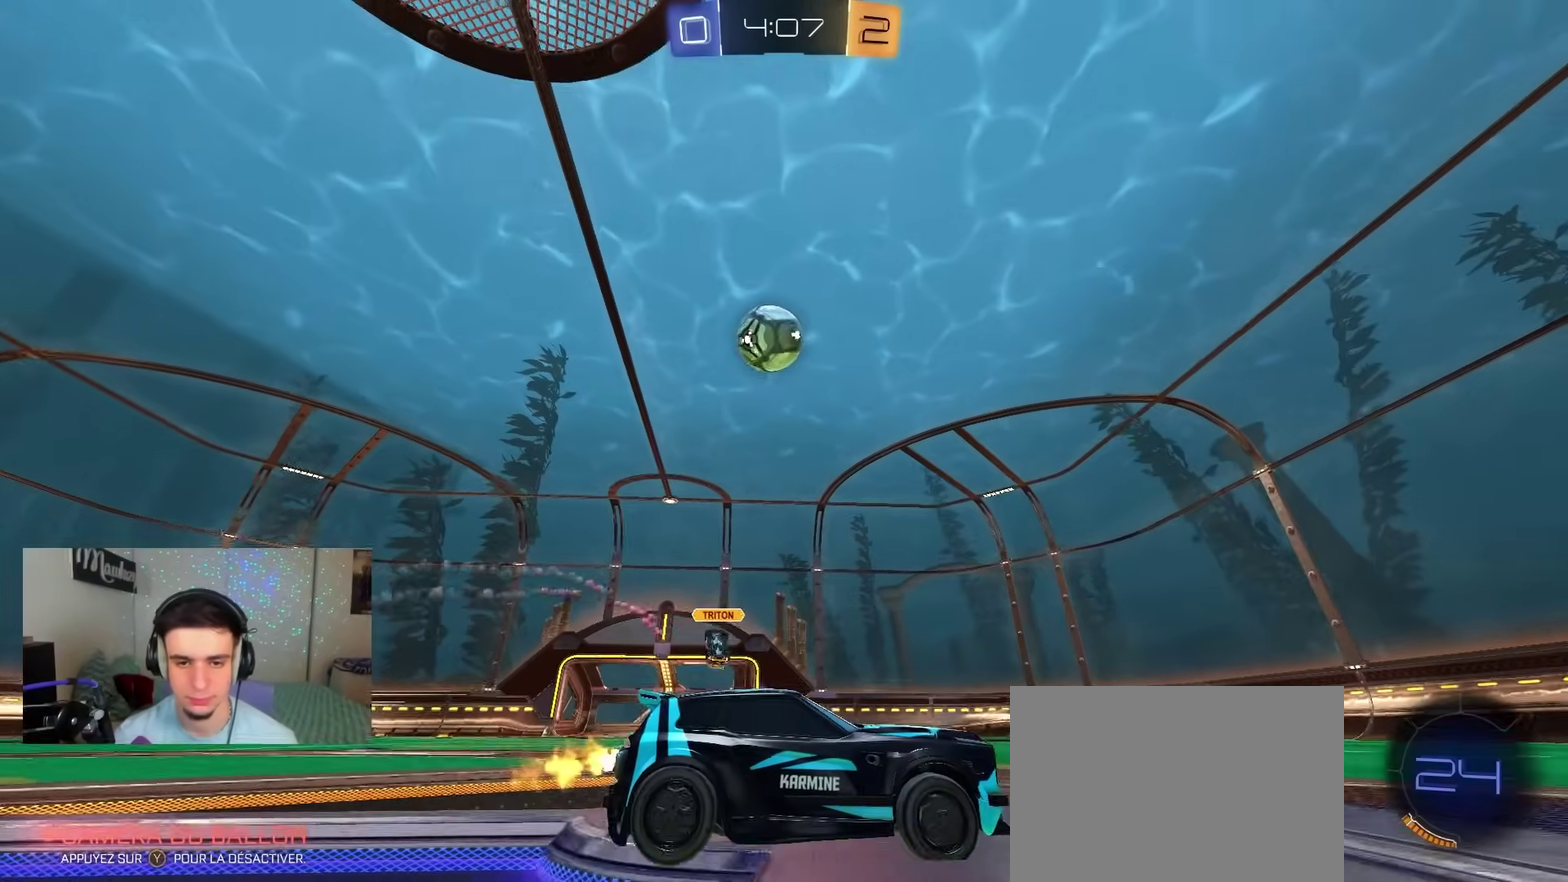
{"dt_ms": 500, "buttons": ["R2"], "left_stick": "down", "right_stick": "center", "events": [[17, "left_stick", "up"], [217, "left_stick", "center"], [233, "B", "down"], [283, "left_stick", "down"], [433, "left_stick", "center"], [467, "B", "up"], [500, "left_stick", "down"]]}
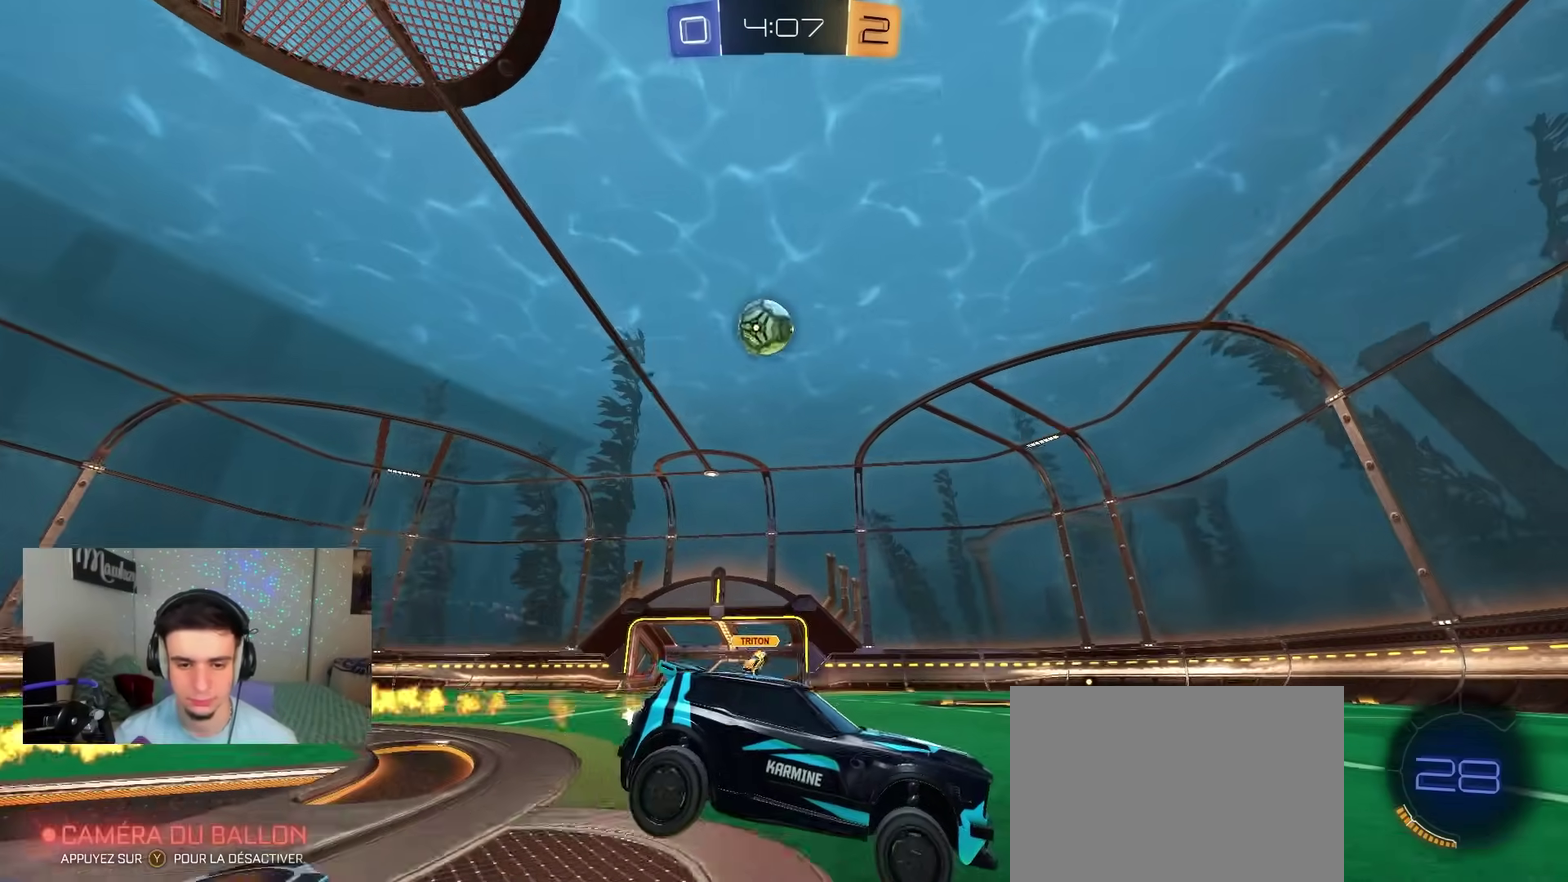
{"dt_ms": 500, "buttons": ["R2"], "left_stick": "left", "right_stick": "center", "events": [[250, "left_stick", "up"], [367, "left_stick", "up-left"], [417, "left_stick", "left"]]}
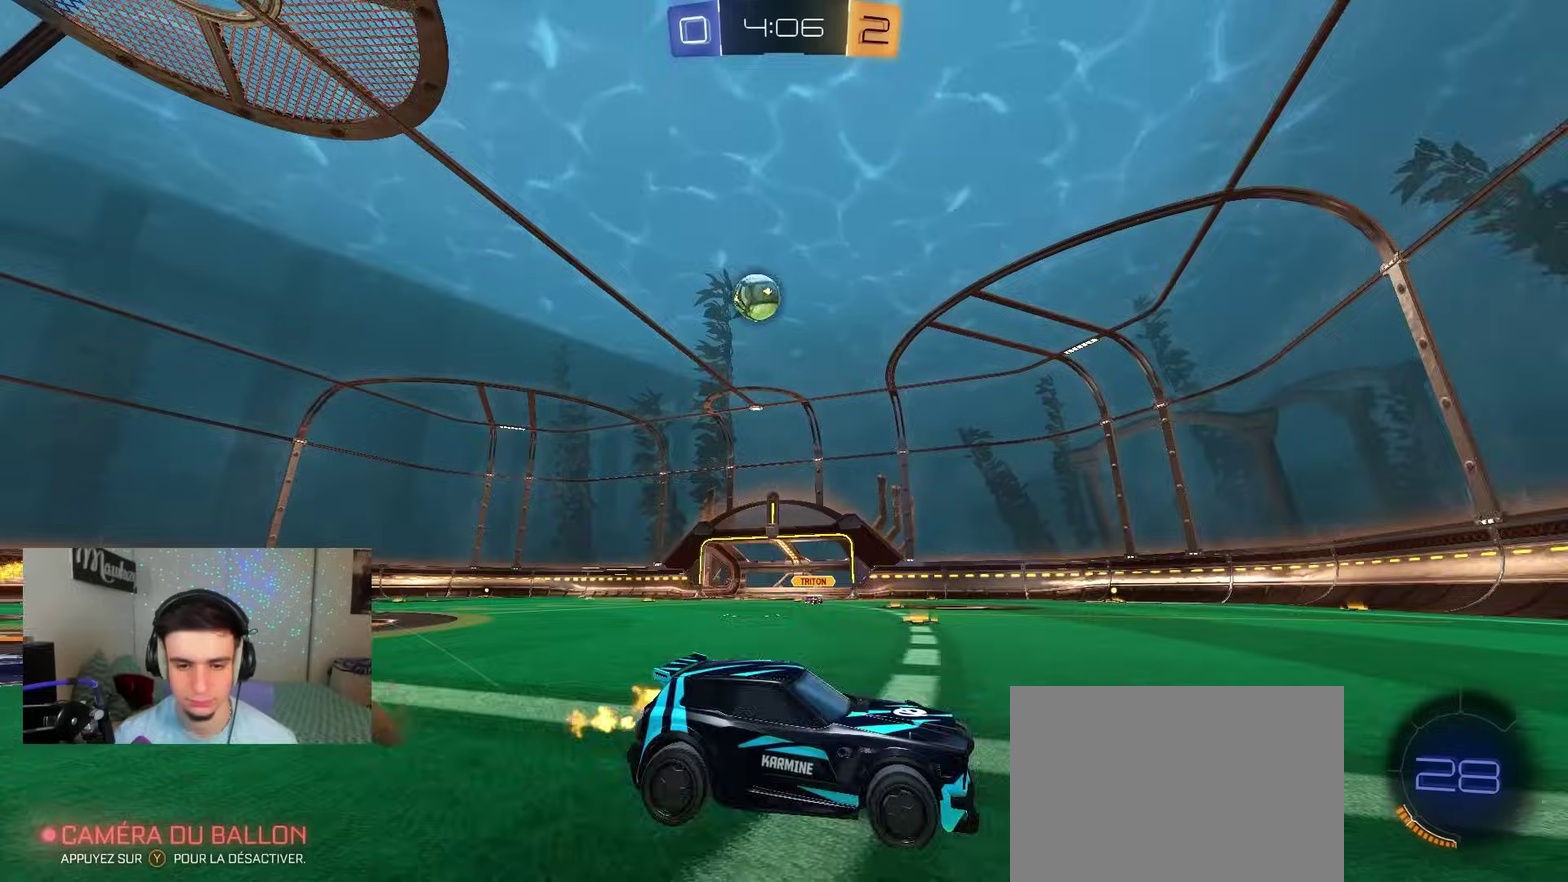
{"dt_ms": 400, "buttons": ["R2"], "left_stick": "left", "right_stick": "center", "events": [[217, "left_stick", "center"], [317, "left_stick", "left"]]}
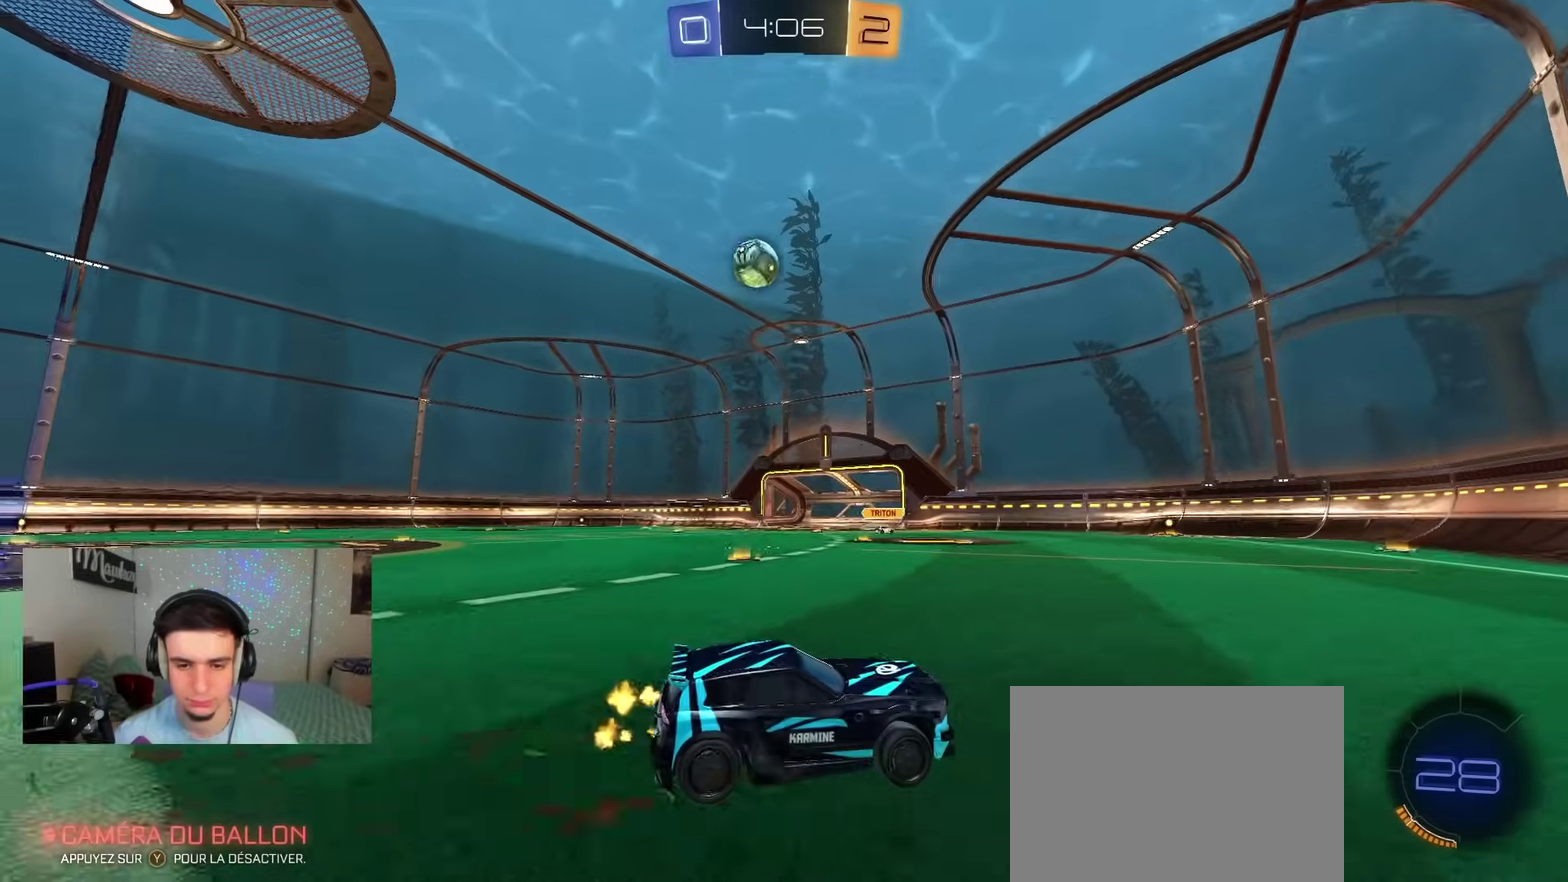
{"dt_ms": 600, "buttons": ["R2"], "left_stick": "center", "right_stick": "center", "events": [[217, "R2", "up"], [350, "R2", "down"], [433, "left_stick", "center"], [517, "R2", "up"], [600, "R2", "down"]]}
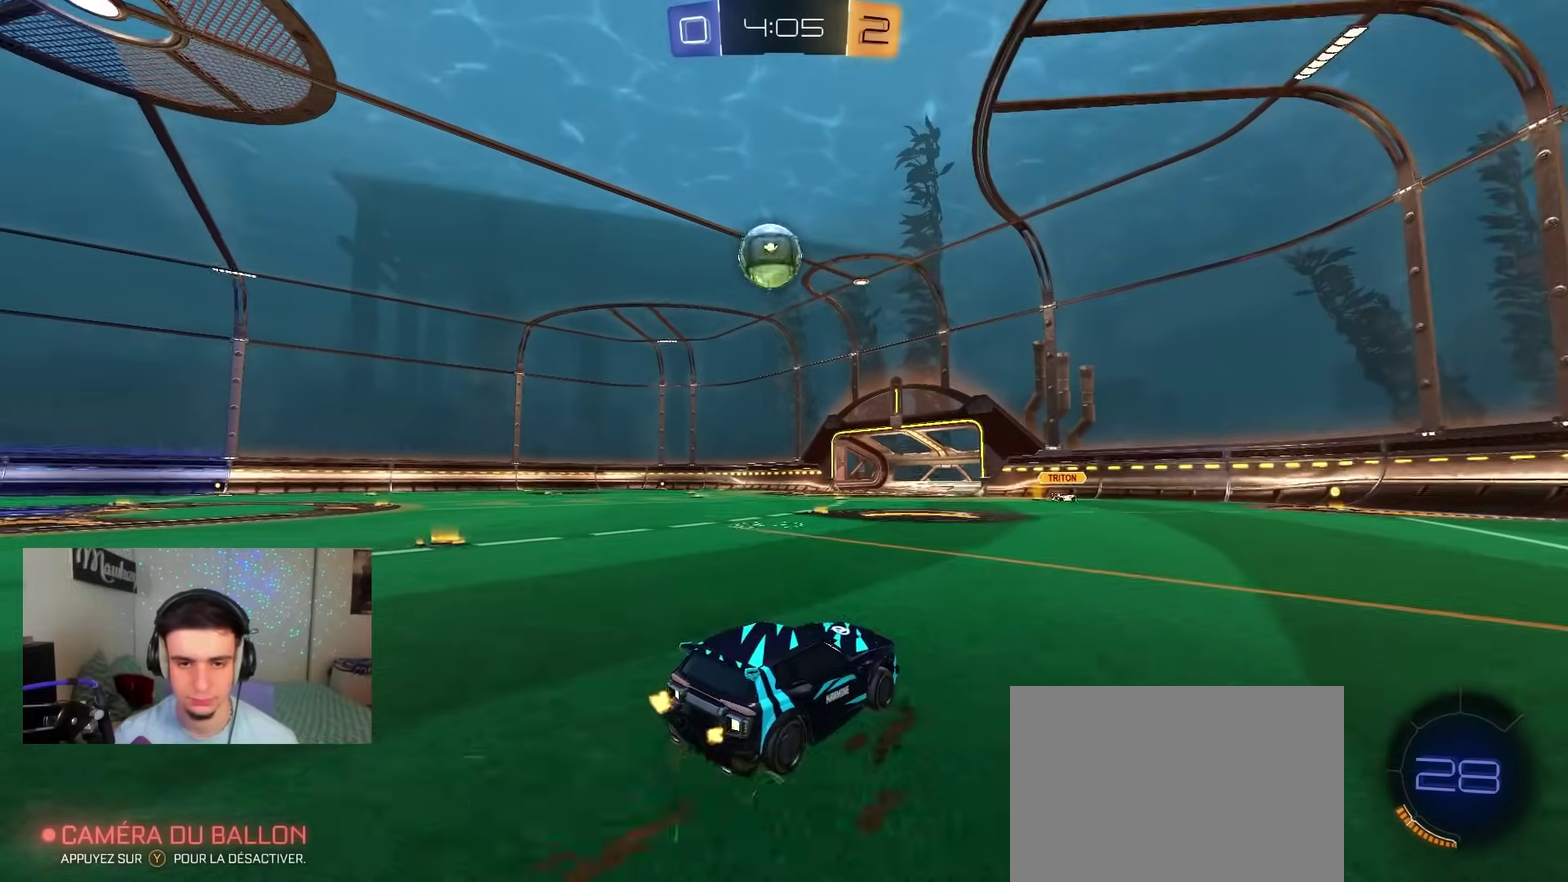
{"dt_ms": 500, "buttons": ["Y", "R2"], "left_stick": "center", "right_stick": "center", "events": [[17, "left_stick", "left"], [100, "B", "down"], [117, "left_stick", "center"], [250, "B", "up"], [250, "left_stick", "left"], [317, "left_stick", "center"], [500, "Y", "down"]]}
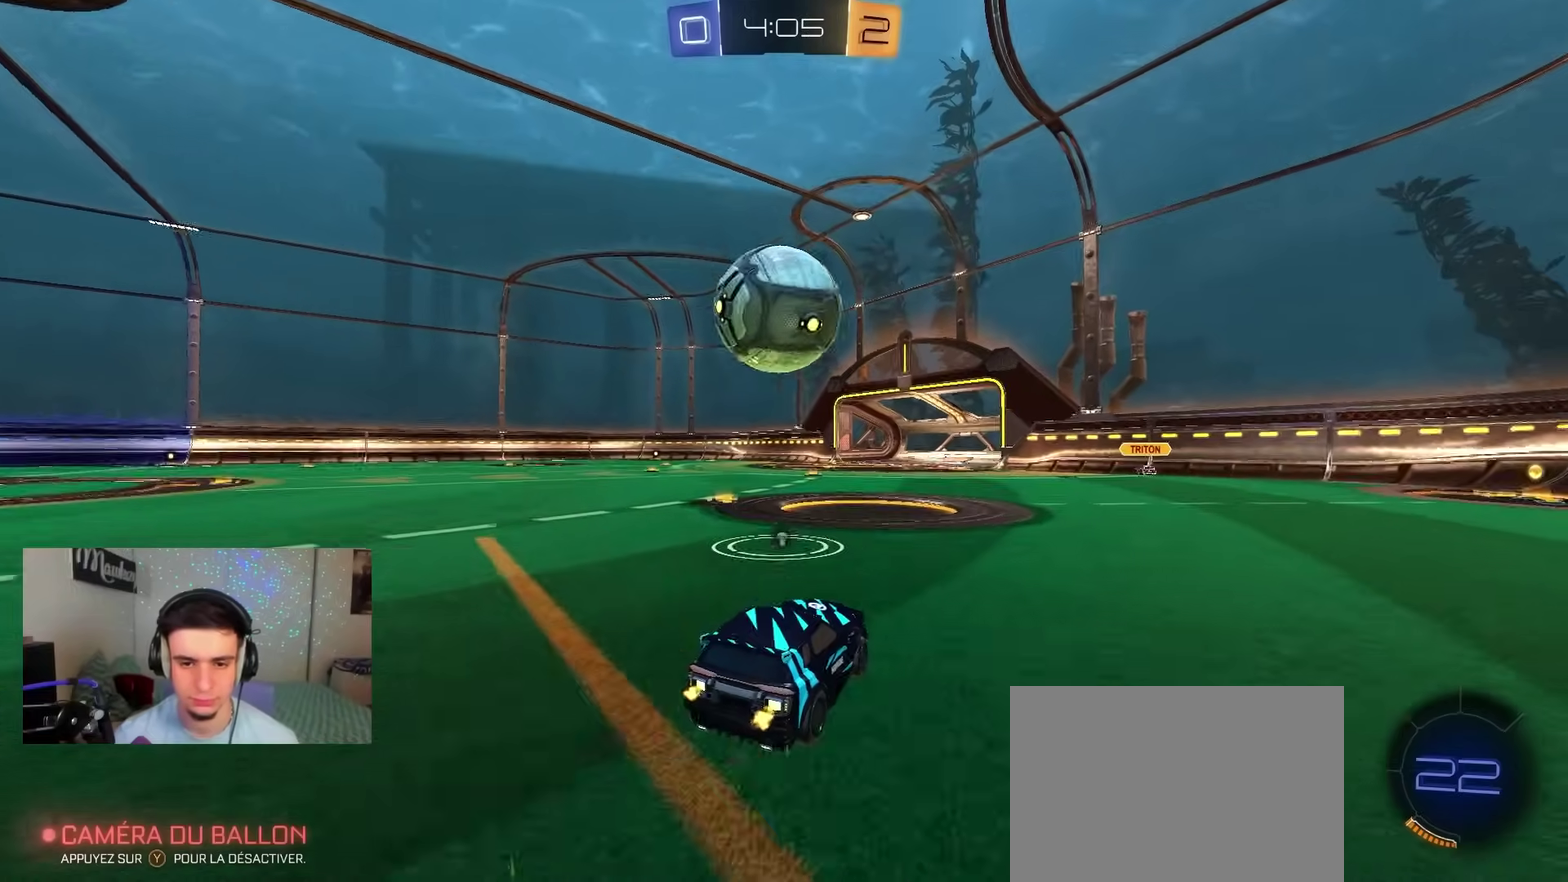
{"dt_ms": 500, "buttons": ["B", "R2"], "left_stick": "left", "right_stick": "center", "events": [[100, "Y", "up"], [117, "left_stick", "left"], [217, "R2", "up"], [217, "left_stick", "right"], [300, "left_stick", "center"], [367, "R2", "down"], [400, "B", "down"], [400, "left_stick", "left"]]}
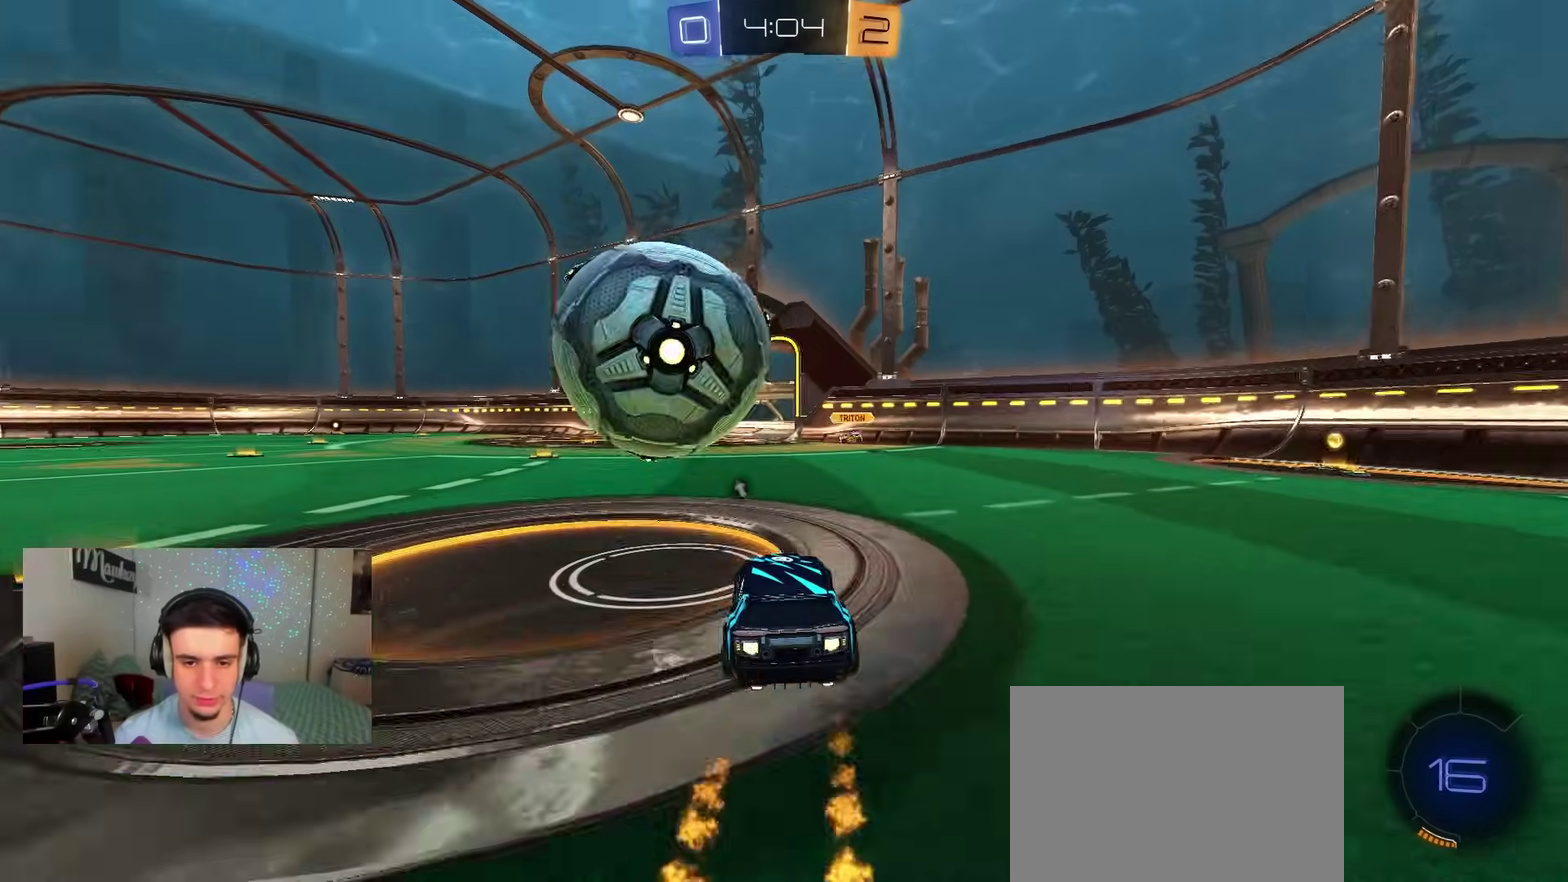
{"dt_ms": 500, "buttons": ["A", "B", "R1"], "left_stick": "down", "right_stick": "center", "events": [[100, "B", "up"], [100, "left_stick", "center"], [183, "B", "down"], [200, "left_stick", "down-right"], [217, "A", "down"], [217, "R2", "up"], [250, "R1", "down"], [317, "B", "up"], [317, "left_stick", "left"], [367, "B", "down"], [367, "left_stick", "up-left"], [483, "left_stick", "down"]]}
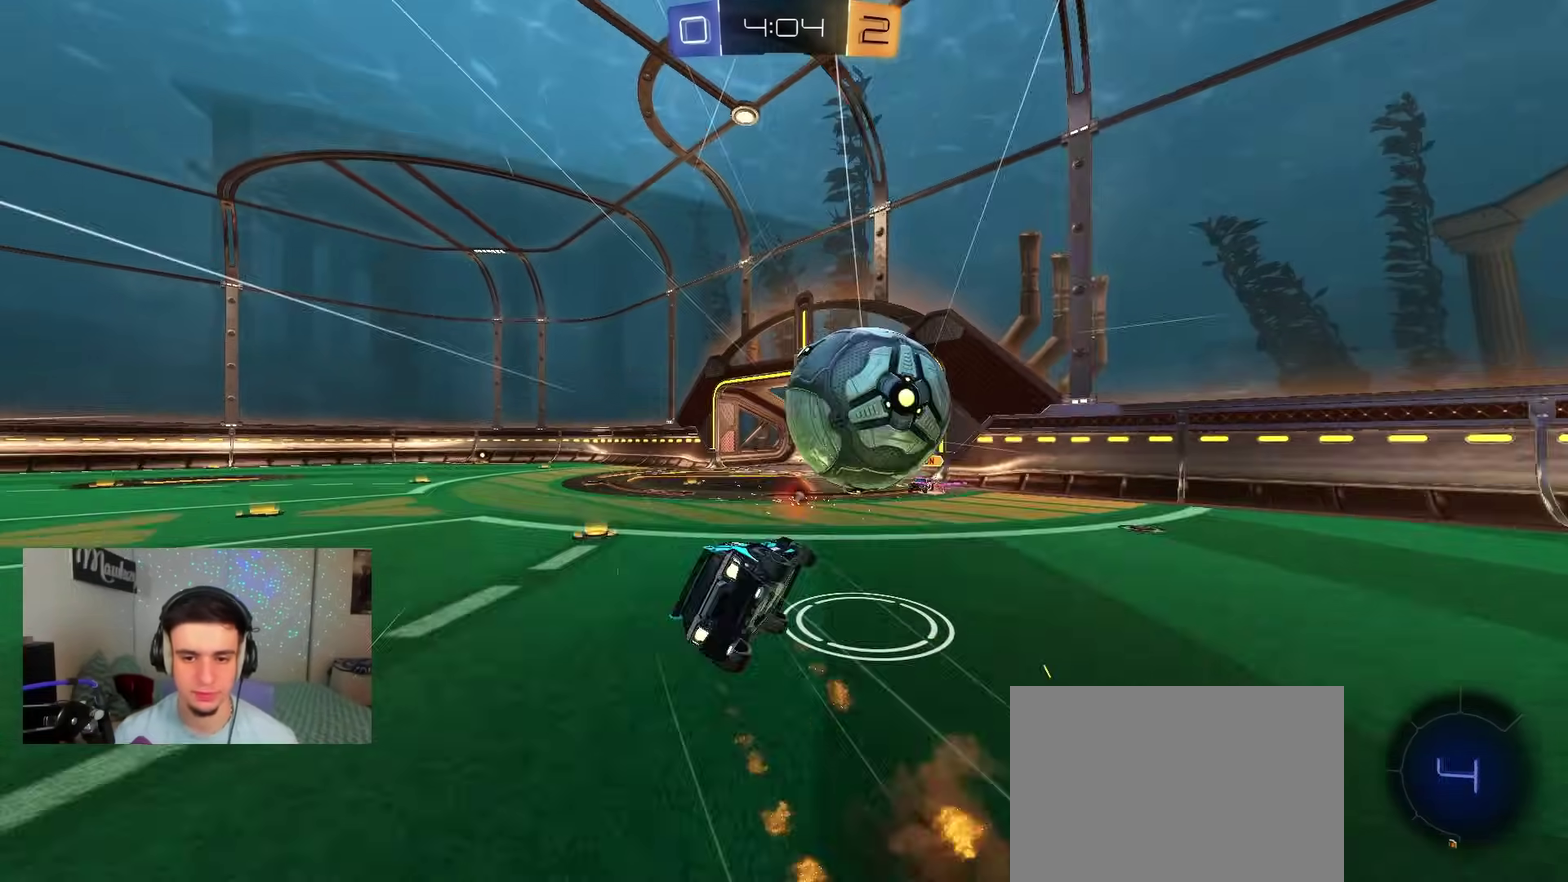
{"dt_ms": 500, "buttons": ["R1"], "left_stick": "center", "right_stick": "center", "events": [[50, "B", "up"], [83, "A", "up"], [133, "left_stick", "down-right"], [217, "left_stick", "center"], [300, "Y", "down"], [467, "Y", "up"]]}
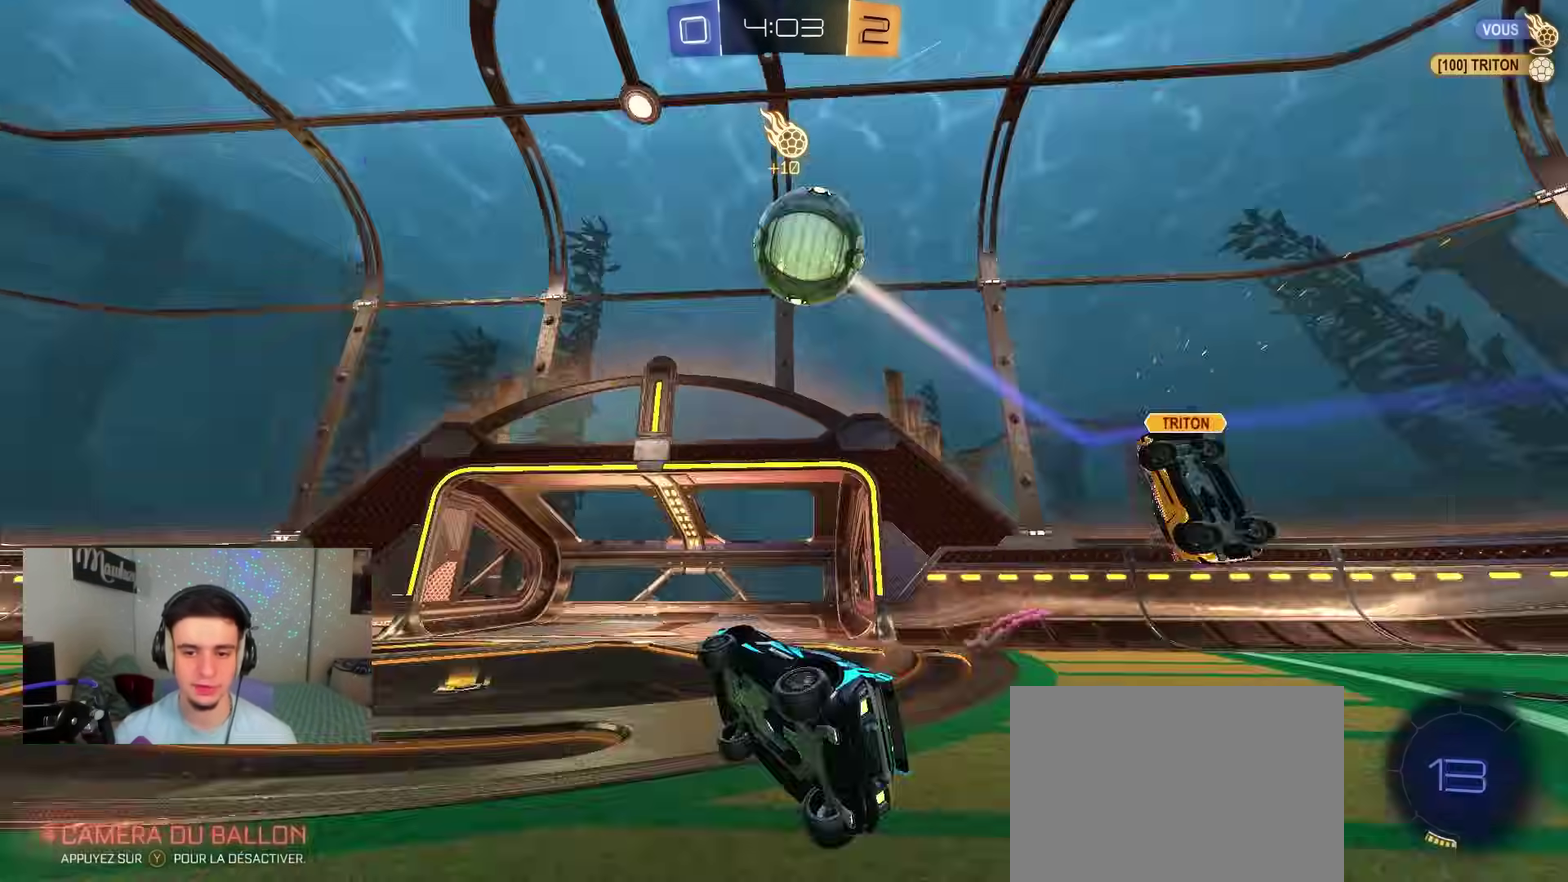
{"dt_ms": 300, "buttons": ["R2"], "left_stick": "down-left", "right_stick": "center", "events": [[67, "R1", "up"], [100, "R2", "down"], [150, "Y", "down"], [150, "left_stick", "down-left"], [283, "Y", "up"]]}
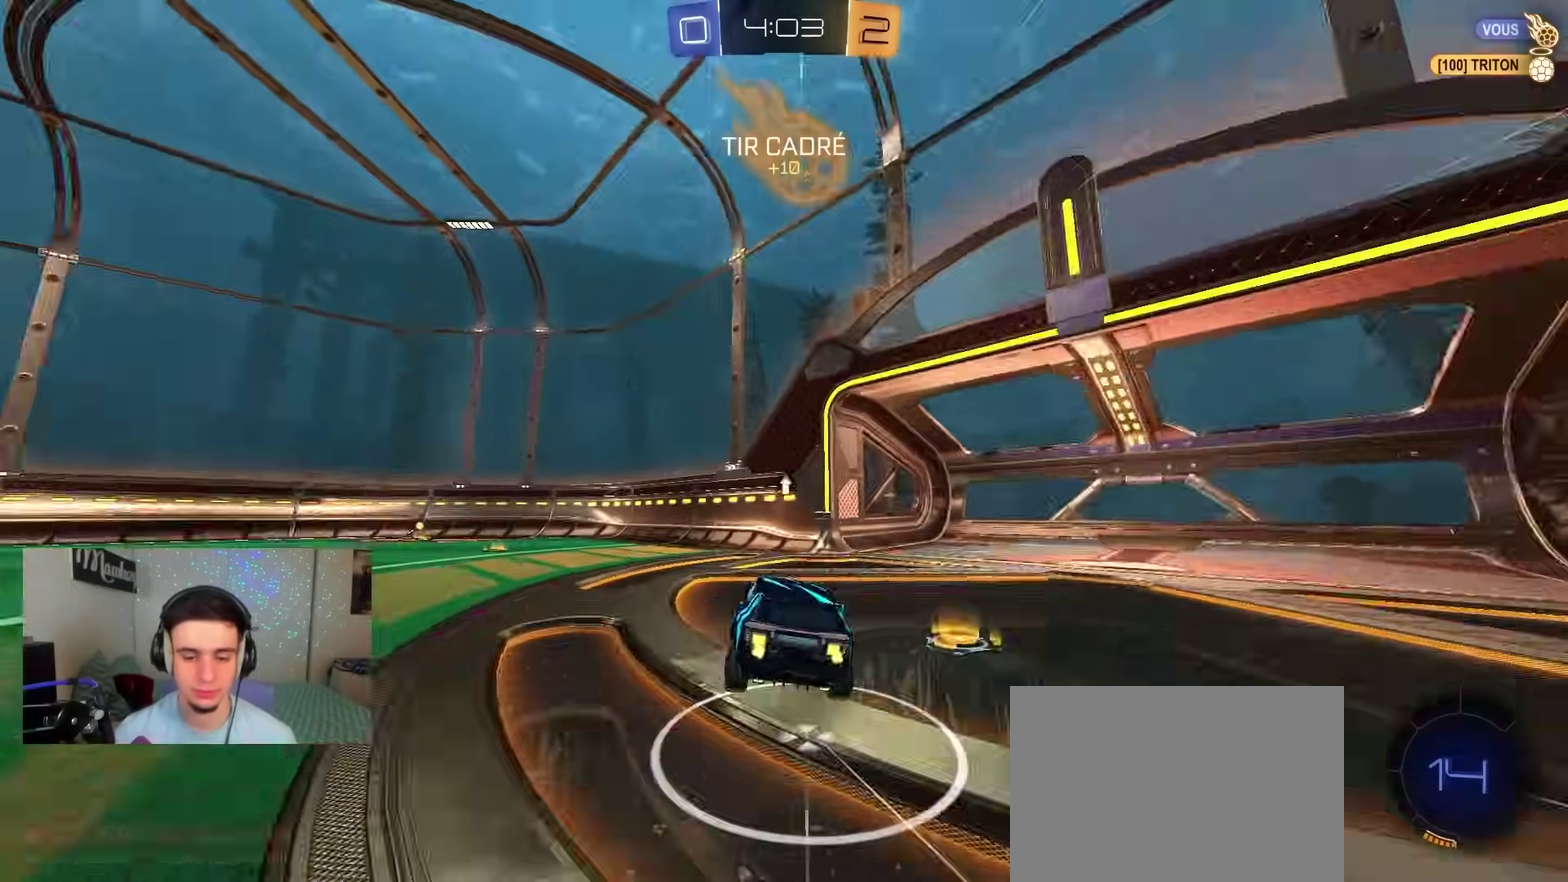
{"dt_ms": 900, "buttons": [], "left_stick": "center", "right_stick": "center", "events": [[50, "left_stick", "center"], [150, "left_stick", "down-left"], [333, "B", "down"], [333, "Y", "down"], [367, "left_stick", "center"], [433, "Y", "up"], [517, "B", "up"], [650, "R2", "up"], [650, "left_stick", "left"], [833, "left_stick", "center"]]}
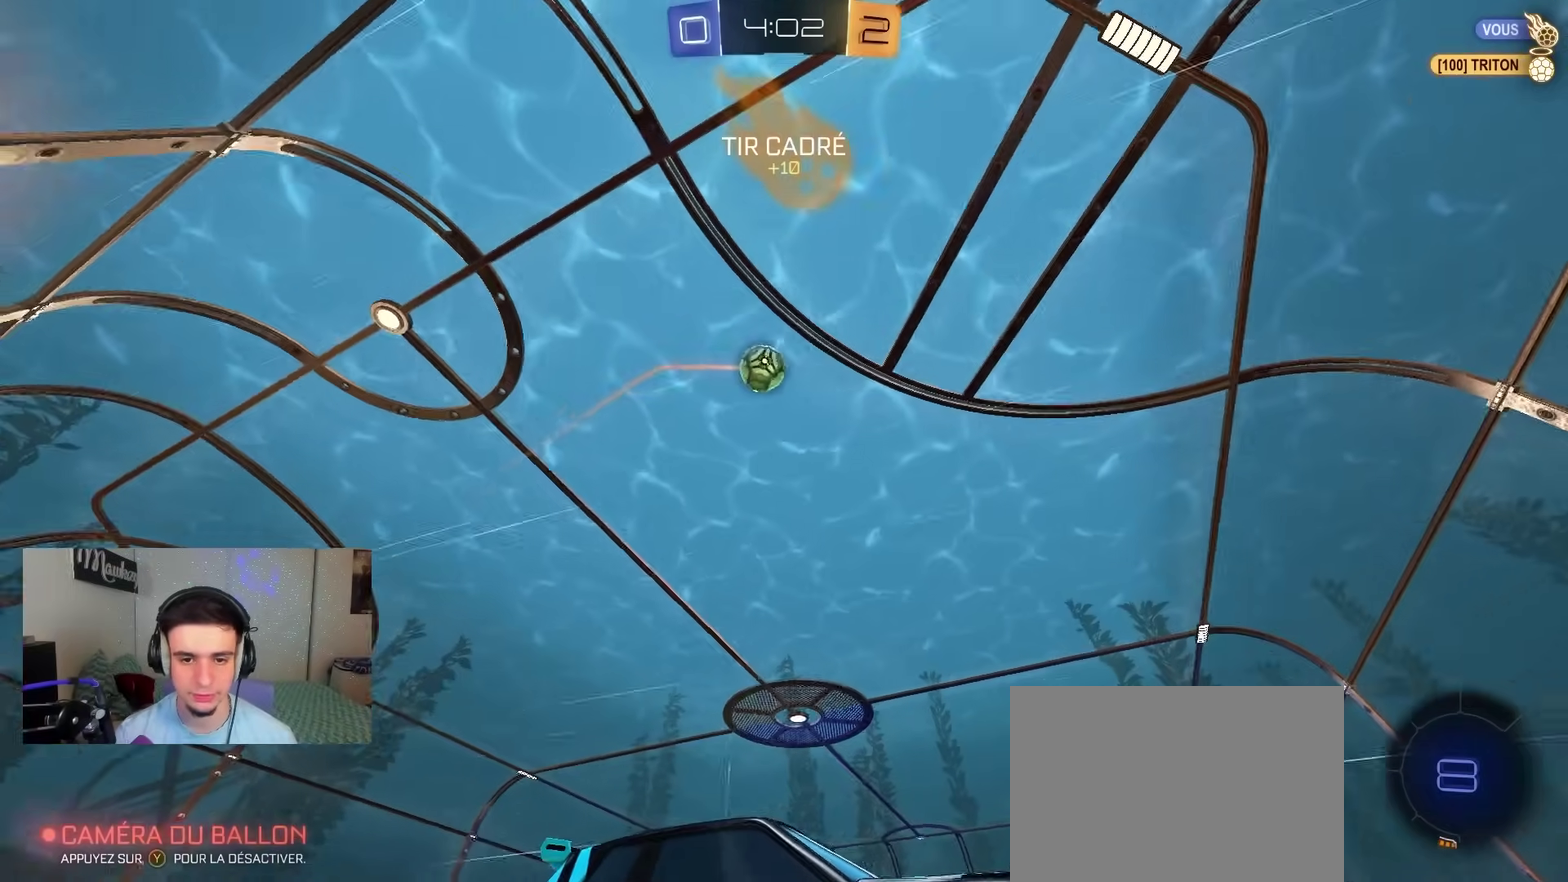
{"dt_ms": 300, "buttons": ["R2"], "left_stick": "center", "right_stick": "center", "events": [[33, "L2", "down"], [133, "left_stick", "left"], [167, "L2", "up"], [200, "R2", "down"], [233, "left_stick", "center"]]}
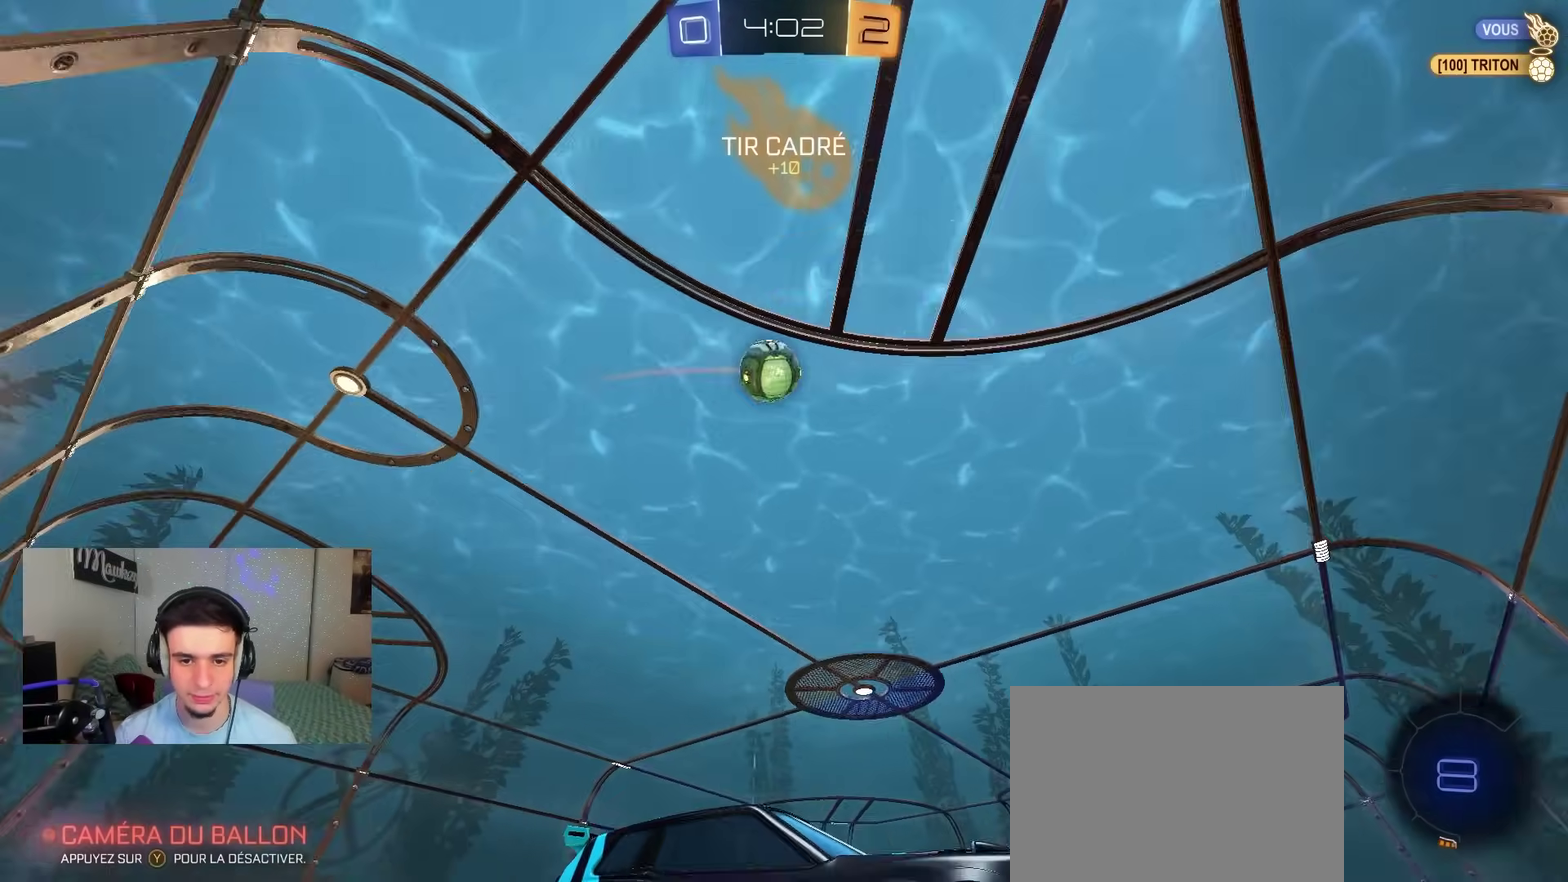
{"dt_ms": 600, "buttons": ["X"], "left_stick": "center", "right_stick": "center", "events": [[50, "left_stick", "left"], [167, "R2", "up"], [217, "L2", "down"], [300, "X", "down"], [317, "L2", "up"], [583, "left_stick", "center"]]}
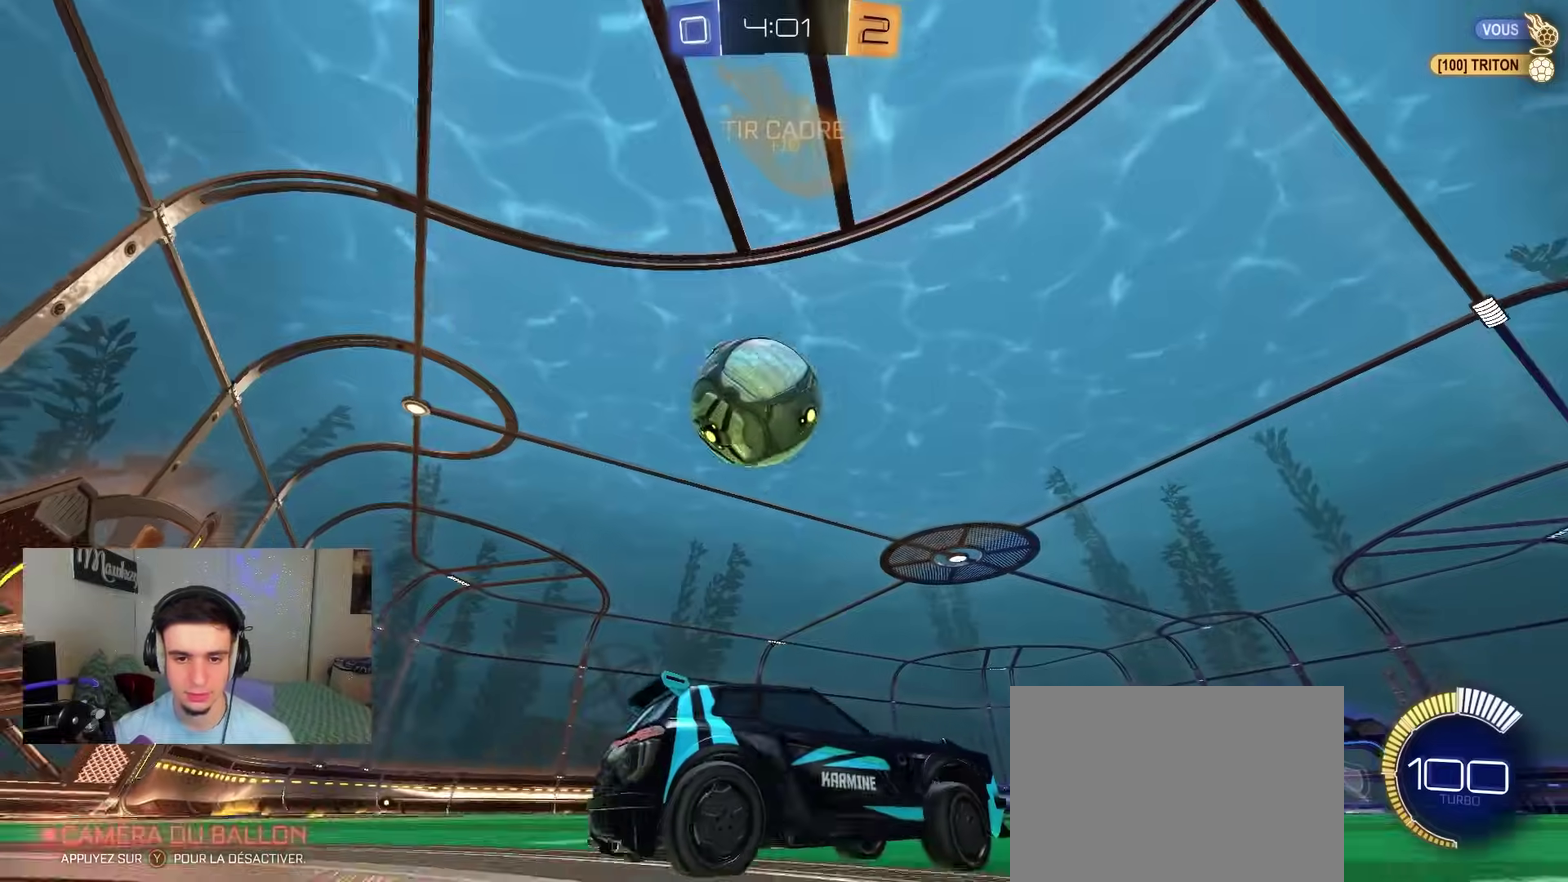
{"dt_ms": 400, "buttons": ["R2"], "left_stick": "left", "right_stick": "center", "events": [[17, "L2", "down"], [33, "X", "up"], [100, "left_stick", "left"], [150, "L2", "up"], [167, "R2", "down"]]}
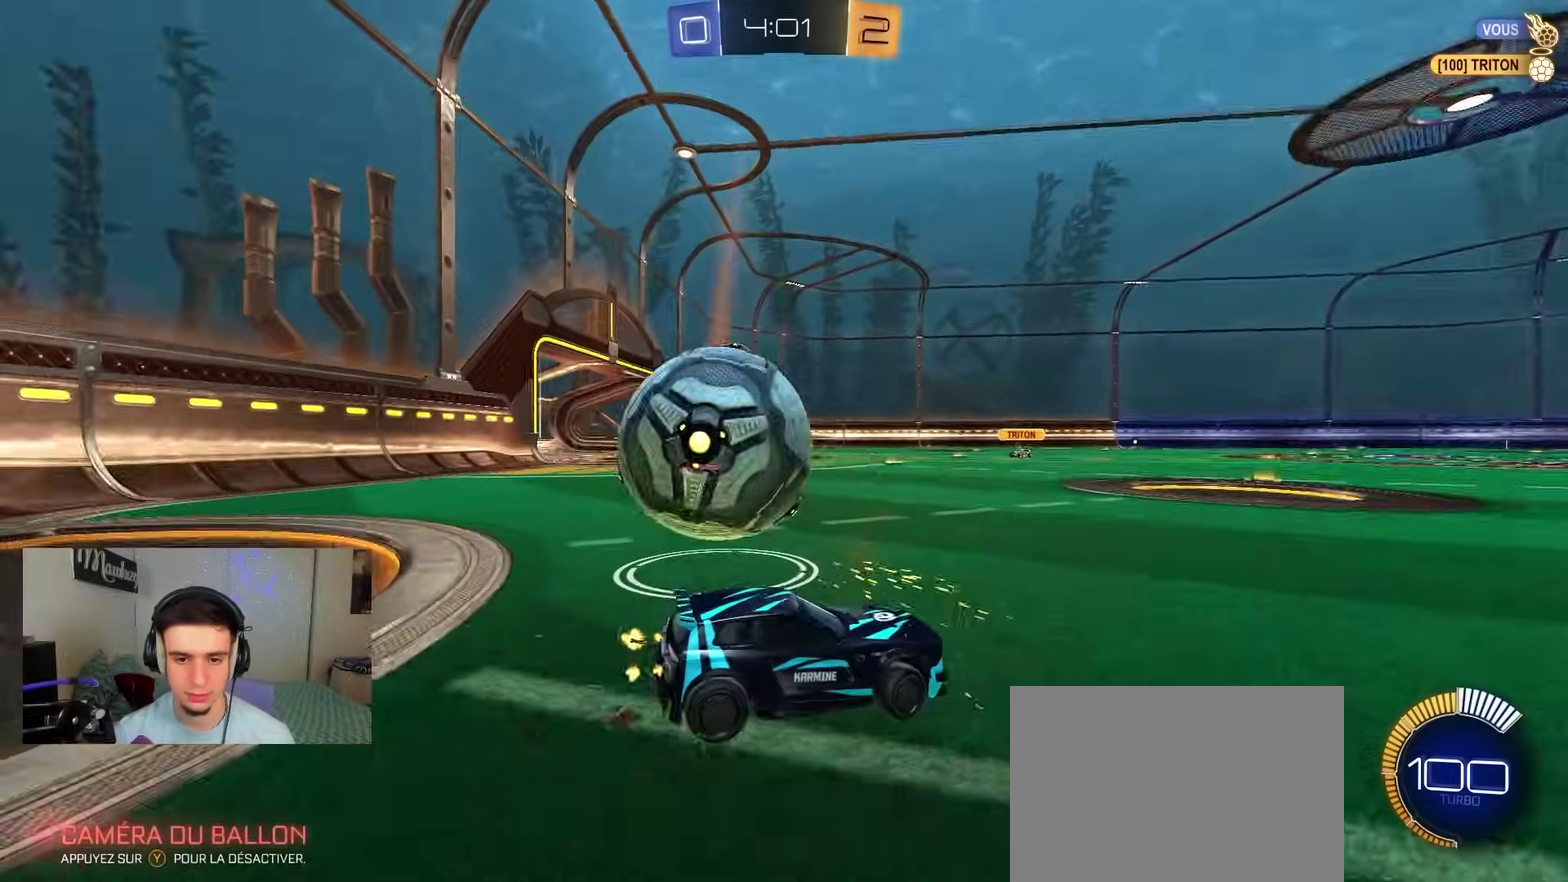
{"dt_ms": 600, "buttons": ["Y", "R2"], "left_stick": "left", "right_stick": "center", "events": [[483, "R2", "up"], [533, "R2", "down"], [550, "Y", "down"]]}
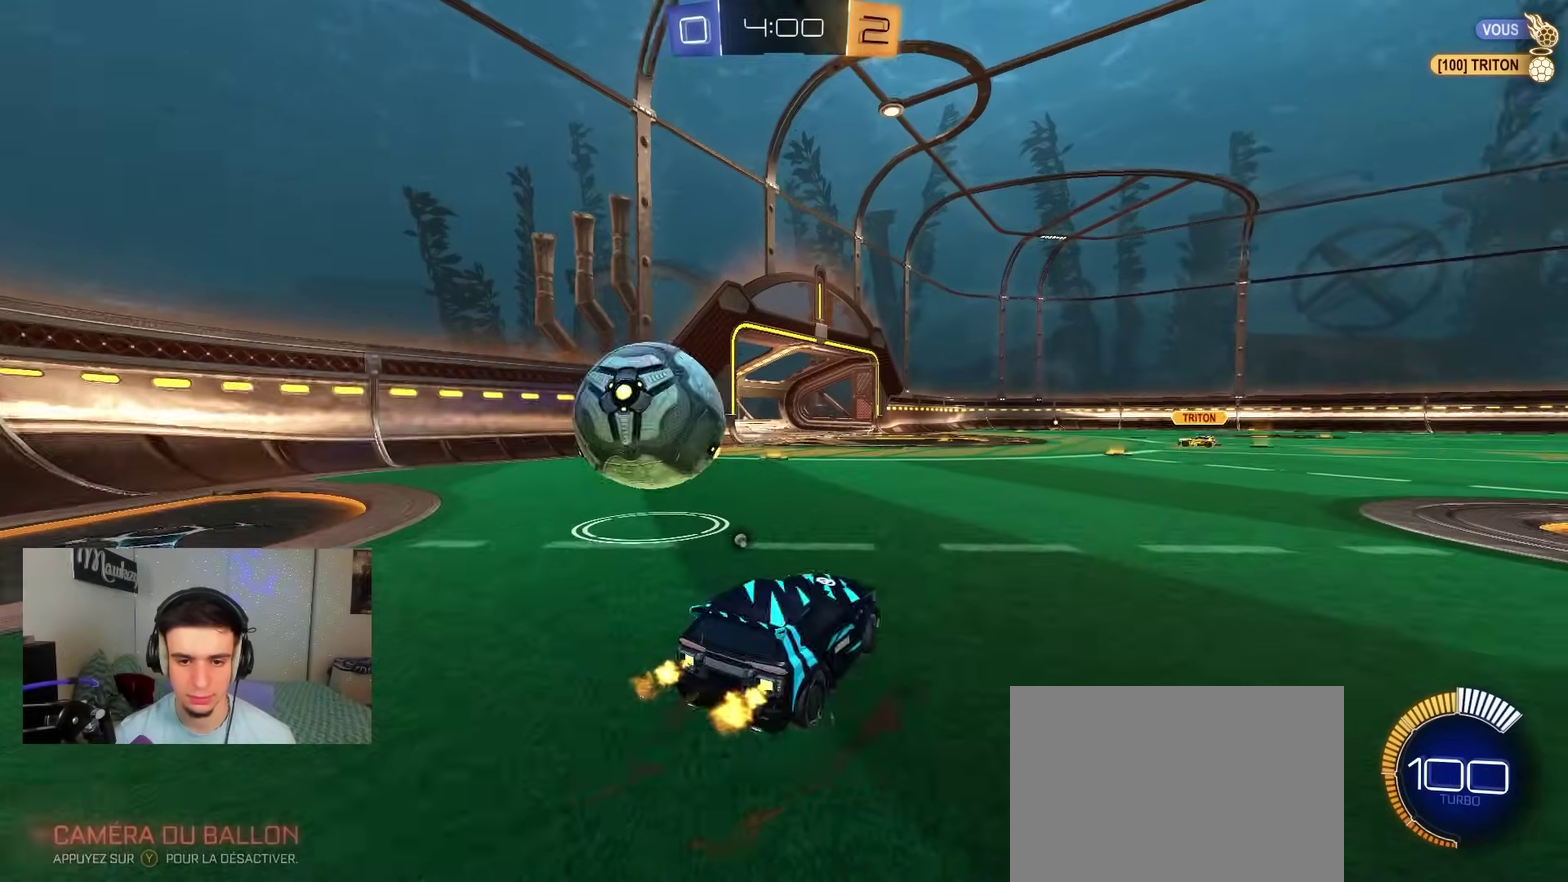
{"dt_ms": 400, "buttons": ["R2"], "left_stick": "center", "right_stick": "center", "events": [[50, "Y", "up"], [250, "R2", "up"], [350, "left_stick", "right"], [383, "R2", "down"], [400, "left_stick", "center"]]}
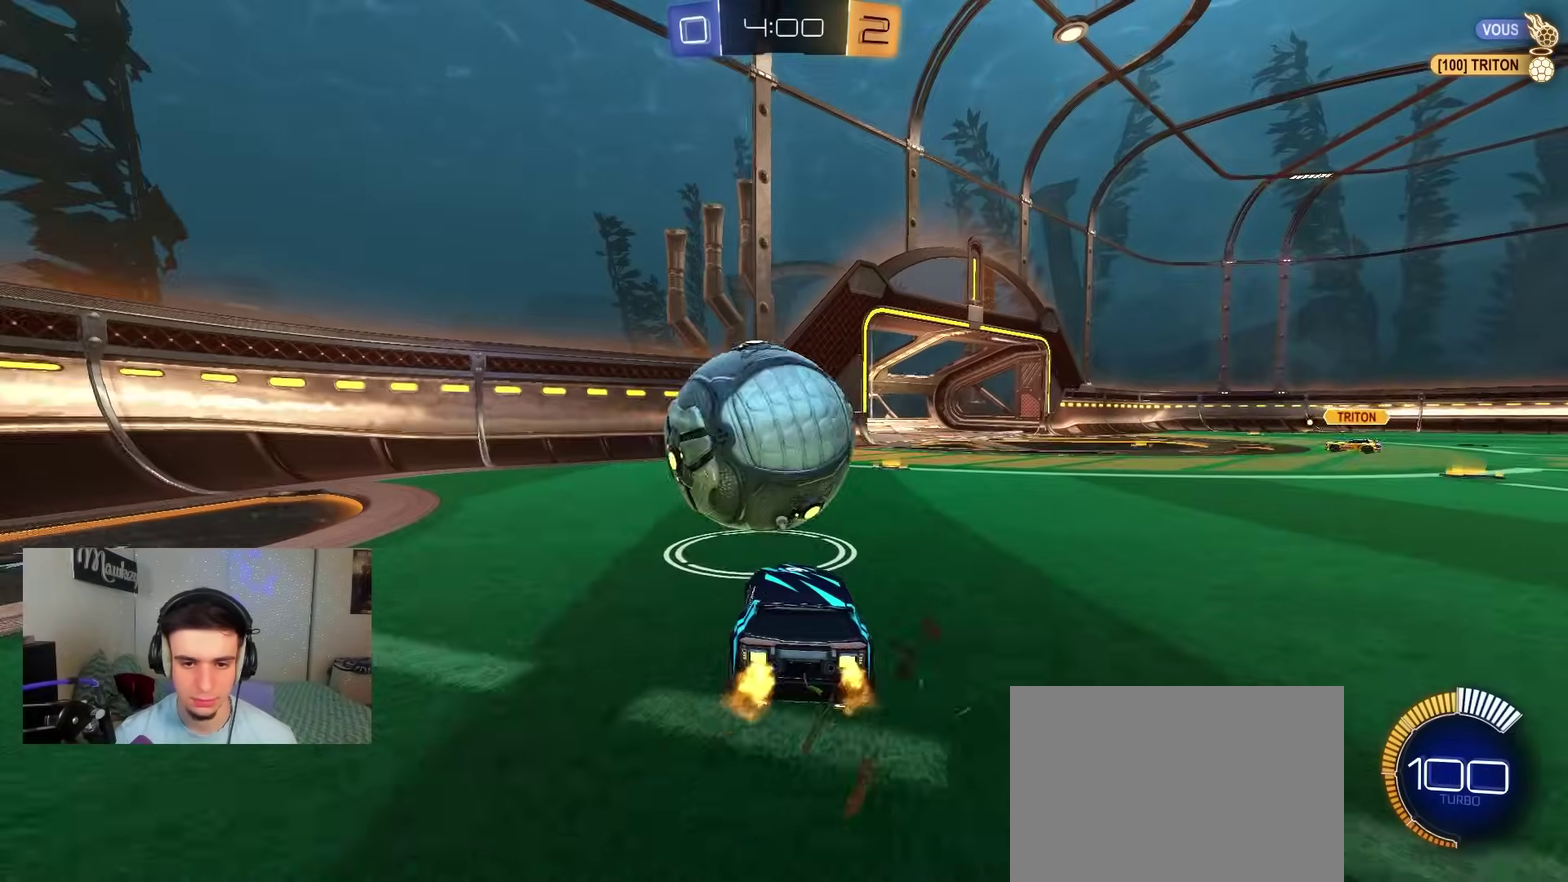
{"dt_ms": 600, "buttons": ["A", "B", "R1", "L3"], "left_stick": "up-left", "right_stick": "center"}